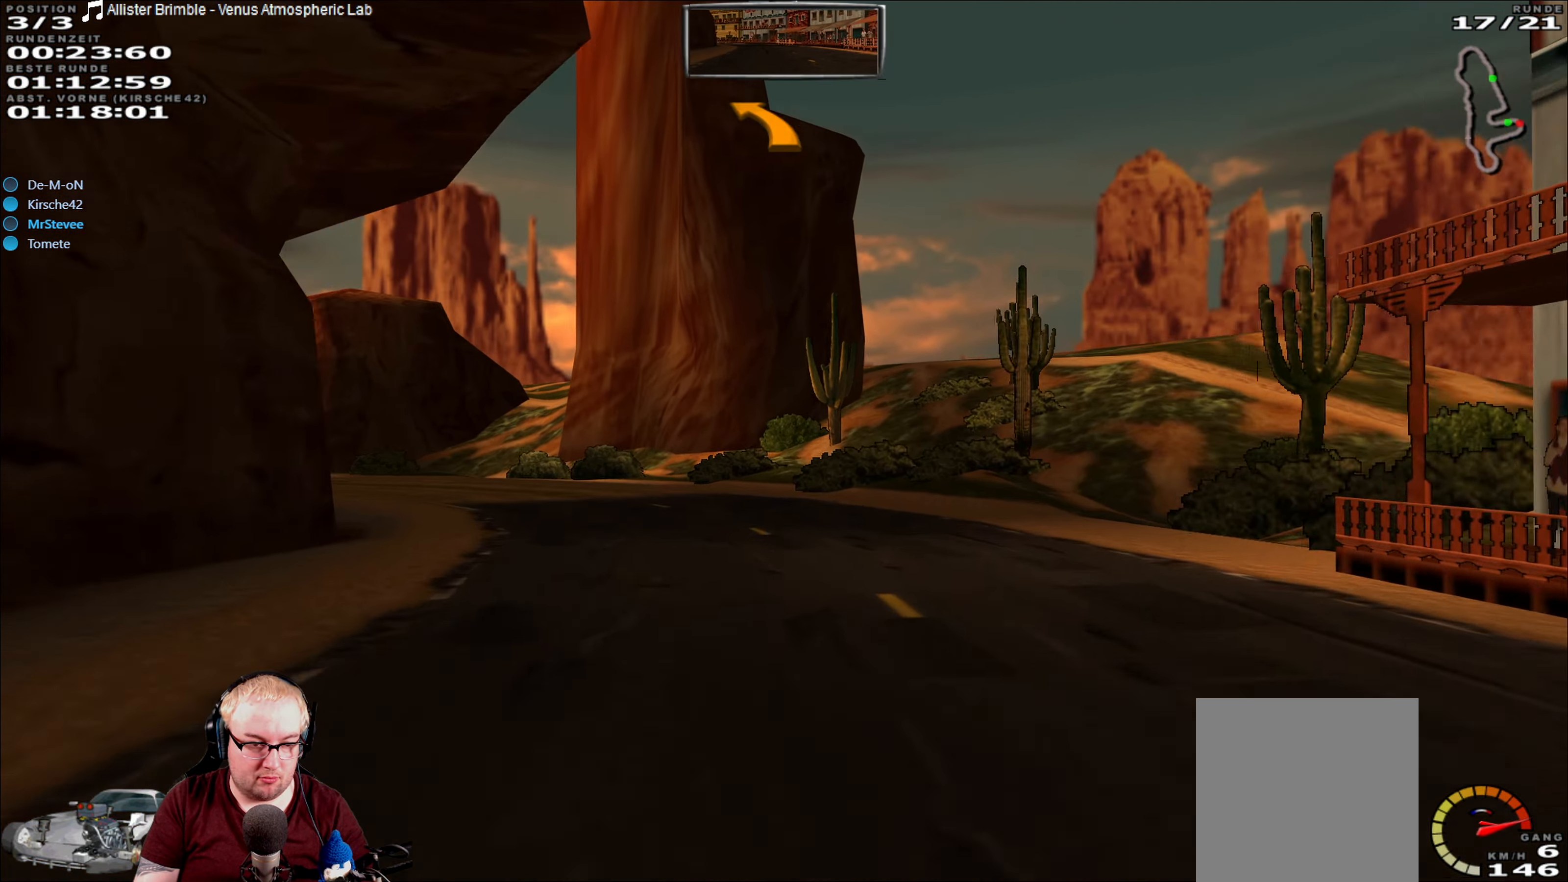
Gameplay with a controller (Xbox layout); each line is a JSON object with the inputs held at the frame after it (dt_ms = milliseconds from this image to that frame). "events" lists button and stick changes between this image and that frame as [ms after this image, input, new state], when the widget could be followed in between. Not read: A L3 R3.
{"dt_ms": 500, "buttons": ["R2"], "left_stick": "down-left", "right_stick": "center", "events": [[16, "left_stick", "down-left"]]}
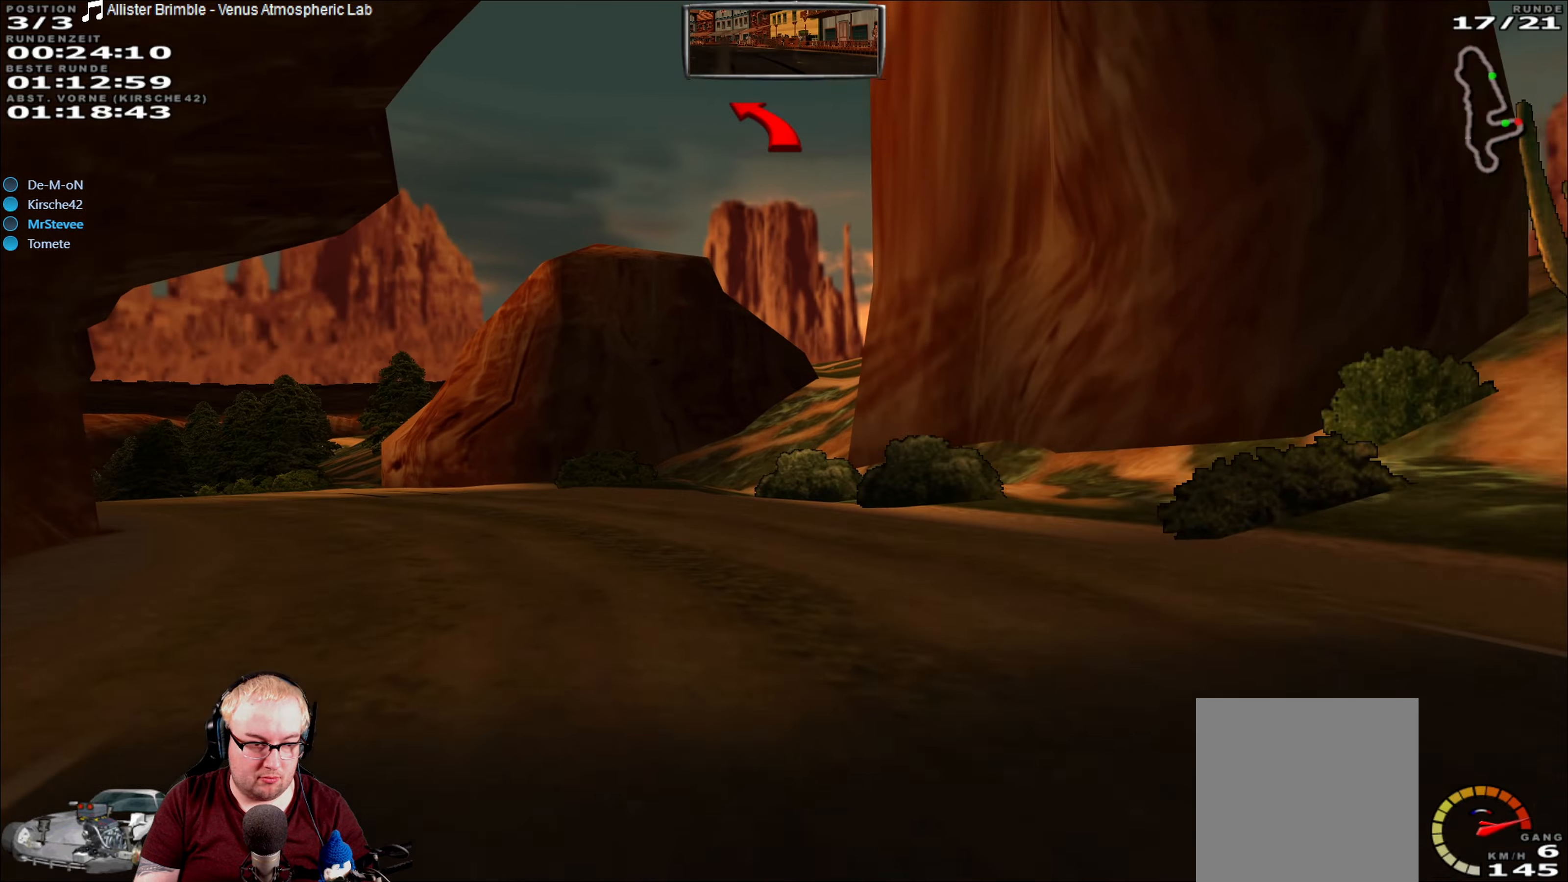
{"dt_ms": 500, "buttons": ["R2"], "left_stick": "down-left", "right_stick": "center", "events": []}
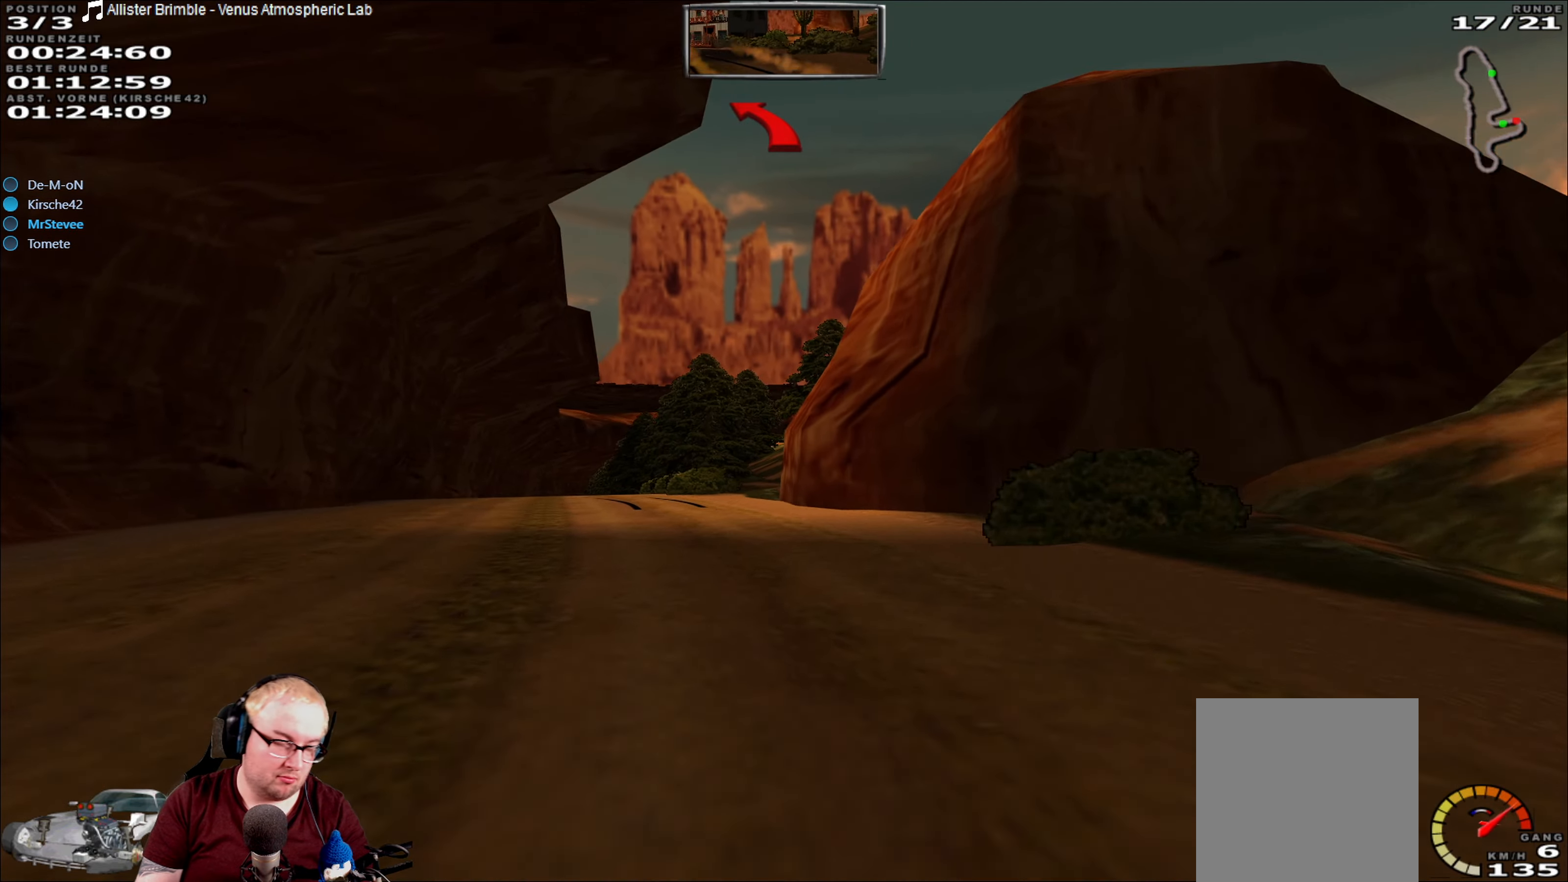
{"dt_ms": 500, "buttons": ["R2"], "left_stick": "center", "right_stick": "center", "events": [[200, "left_stick", "center"]]}
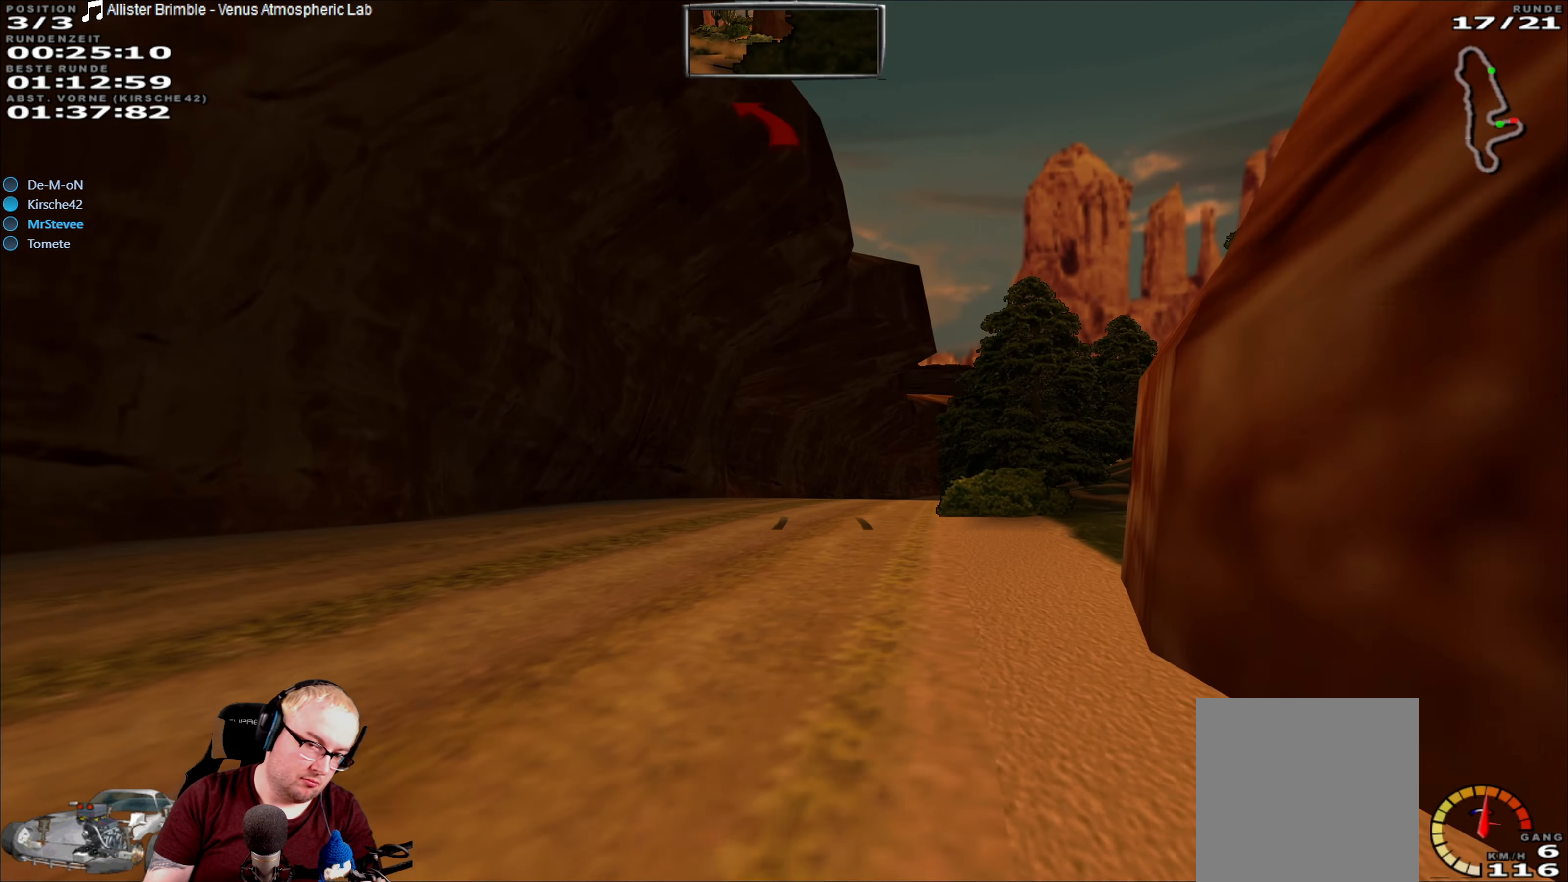
{"dt_ms": 500, "buttons": ["R2"], "left_stick": "center", "right_stick": "center", "events": []}
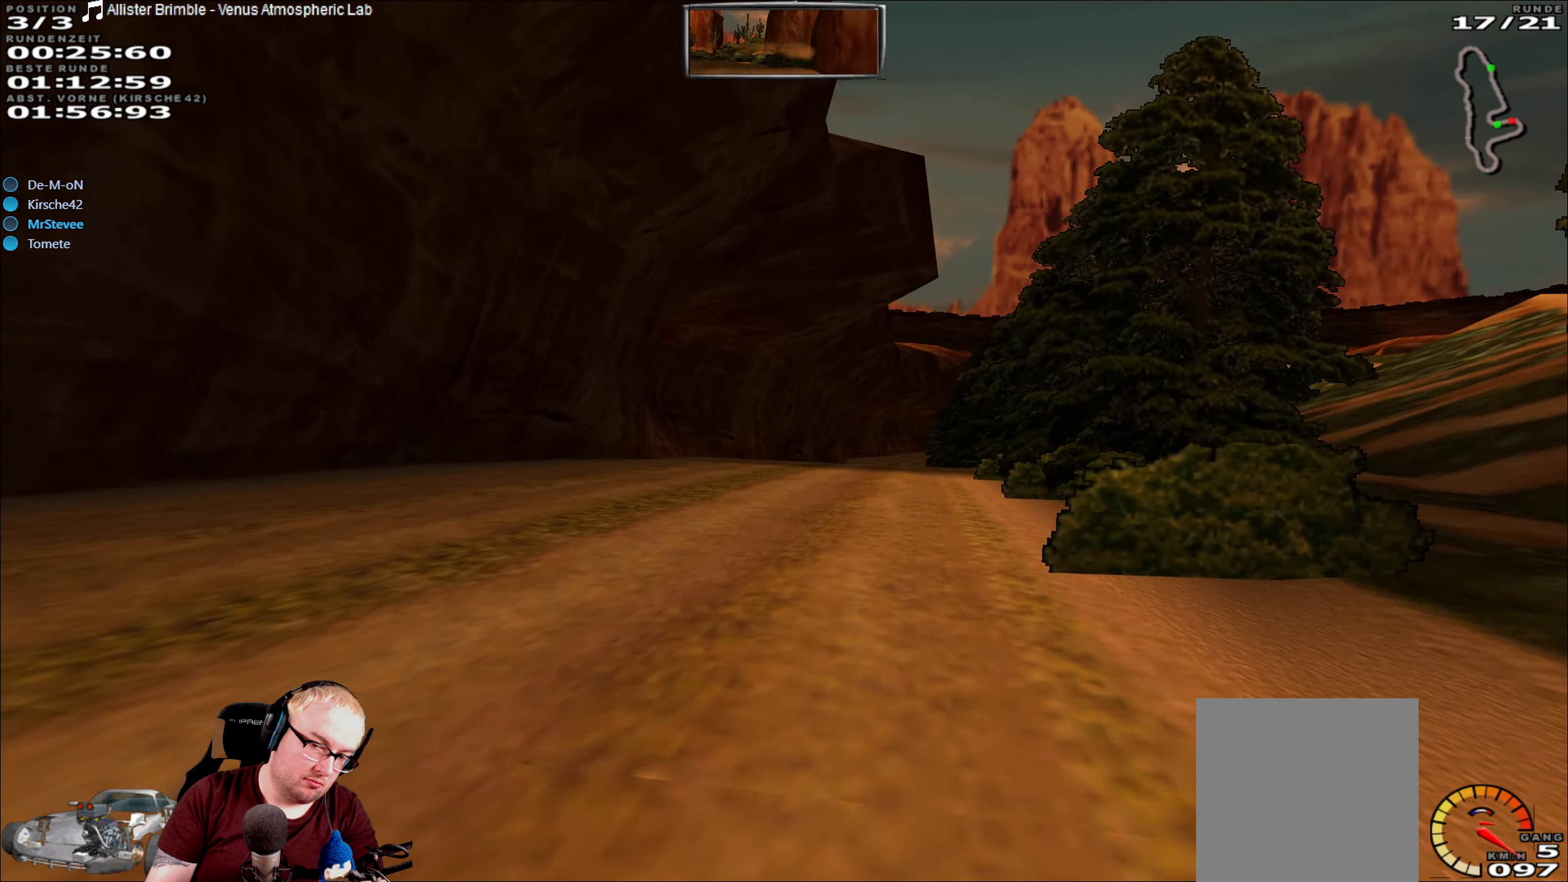
{"dt_ms": 500, "buttons": ["R2"], "left_stick": "center", "right_stick": "center", "events": []}
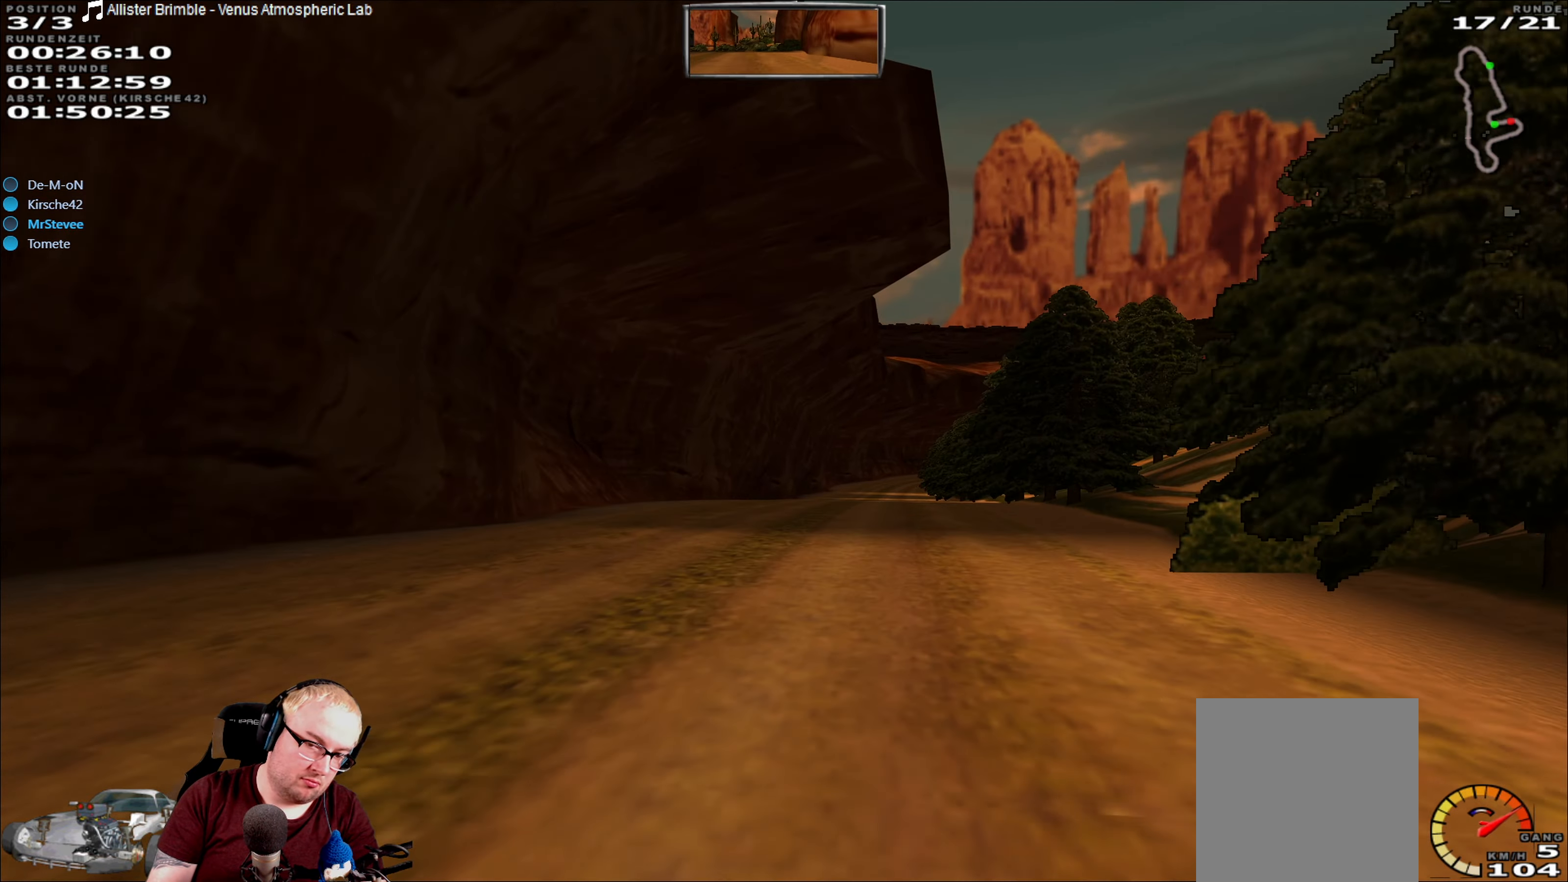
{"dt_ms": 500, "buttons": ["R2"], "left_stick": "center", "right_stick": "center", "events": [[33, "left_stick", "down-left"], [167, "left_stick", "center"]]}
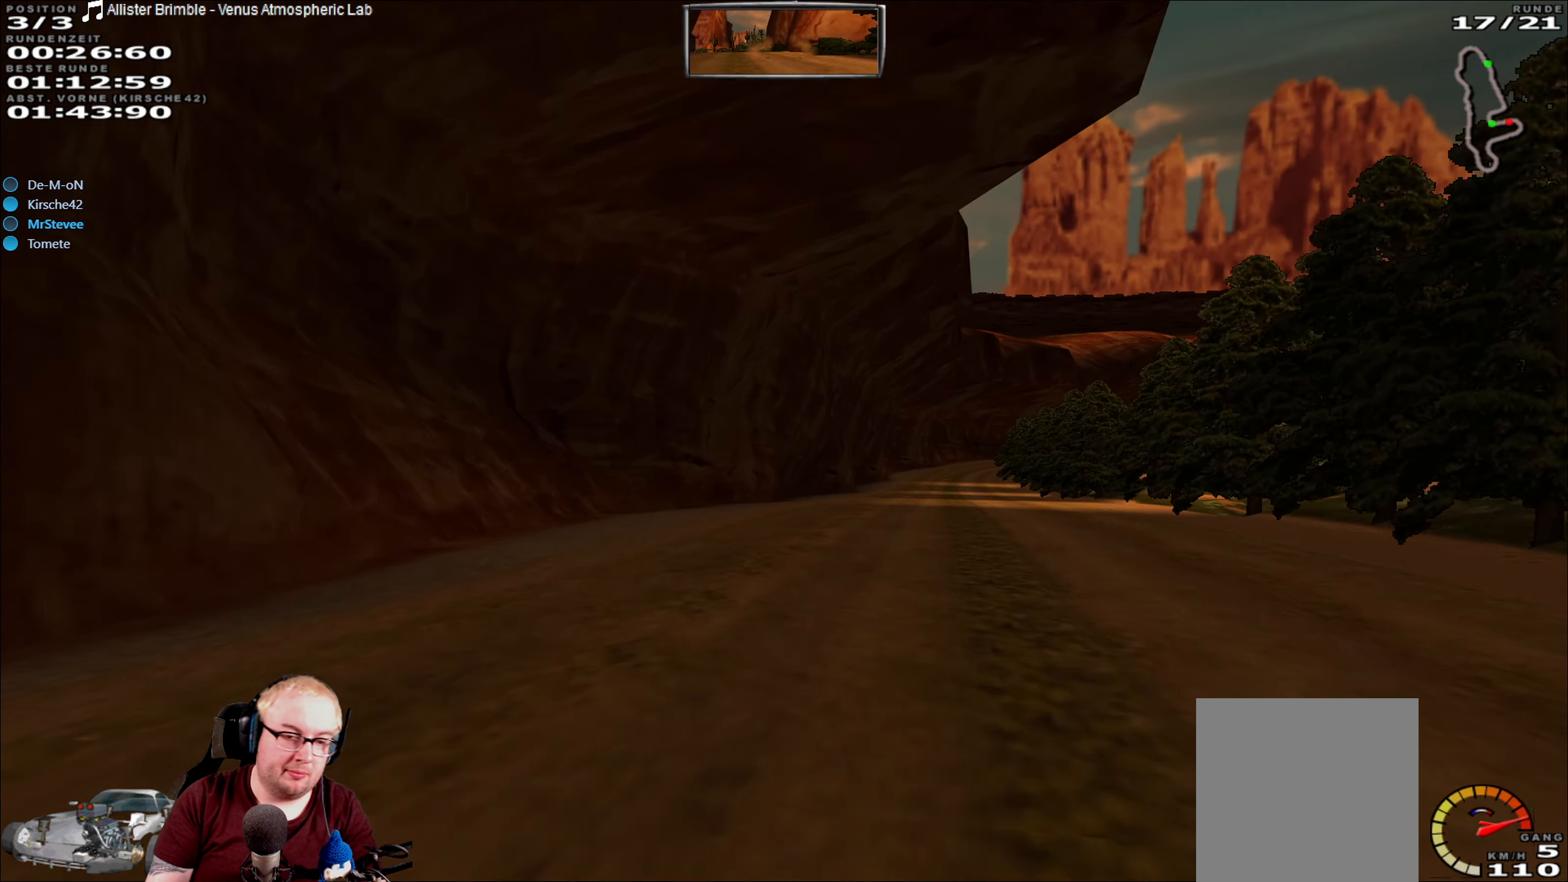
{"dt_ms": 500, "buttons": ["R2"], "left_stick": "center", "right_stick": "center", "events": [[83, "left_stick", "right"], [217, "left_stick", "center"]]}
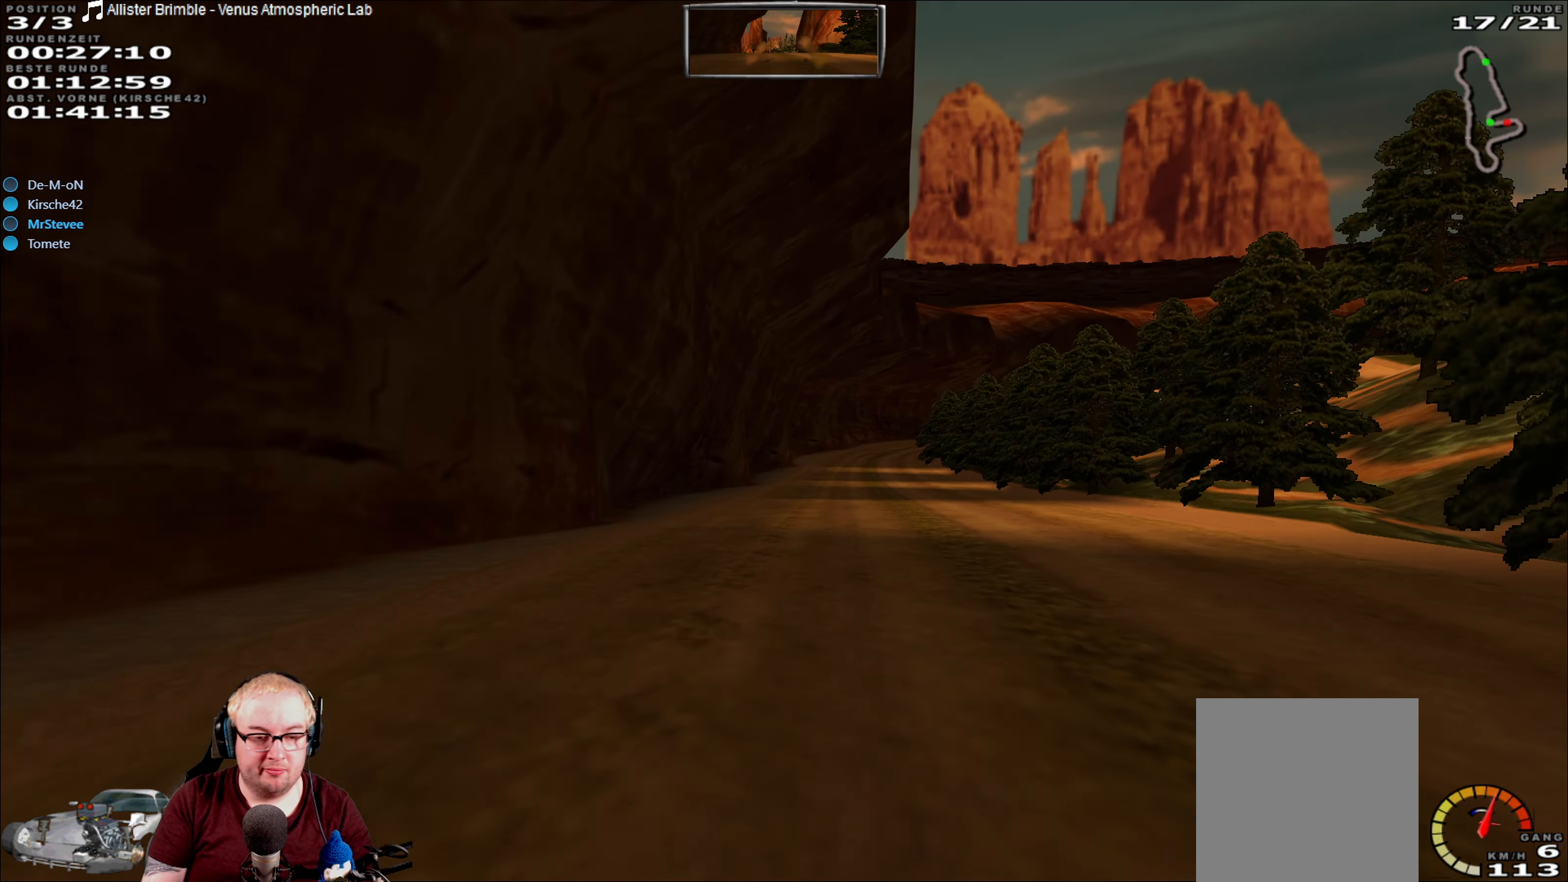
{"dt_ms": 500, "buttons": ["R2"], "left_stick": "center", "right_stick": "center", "events": []}
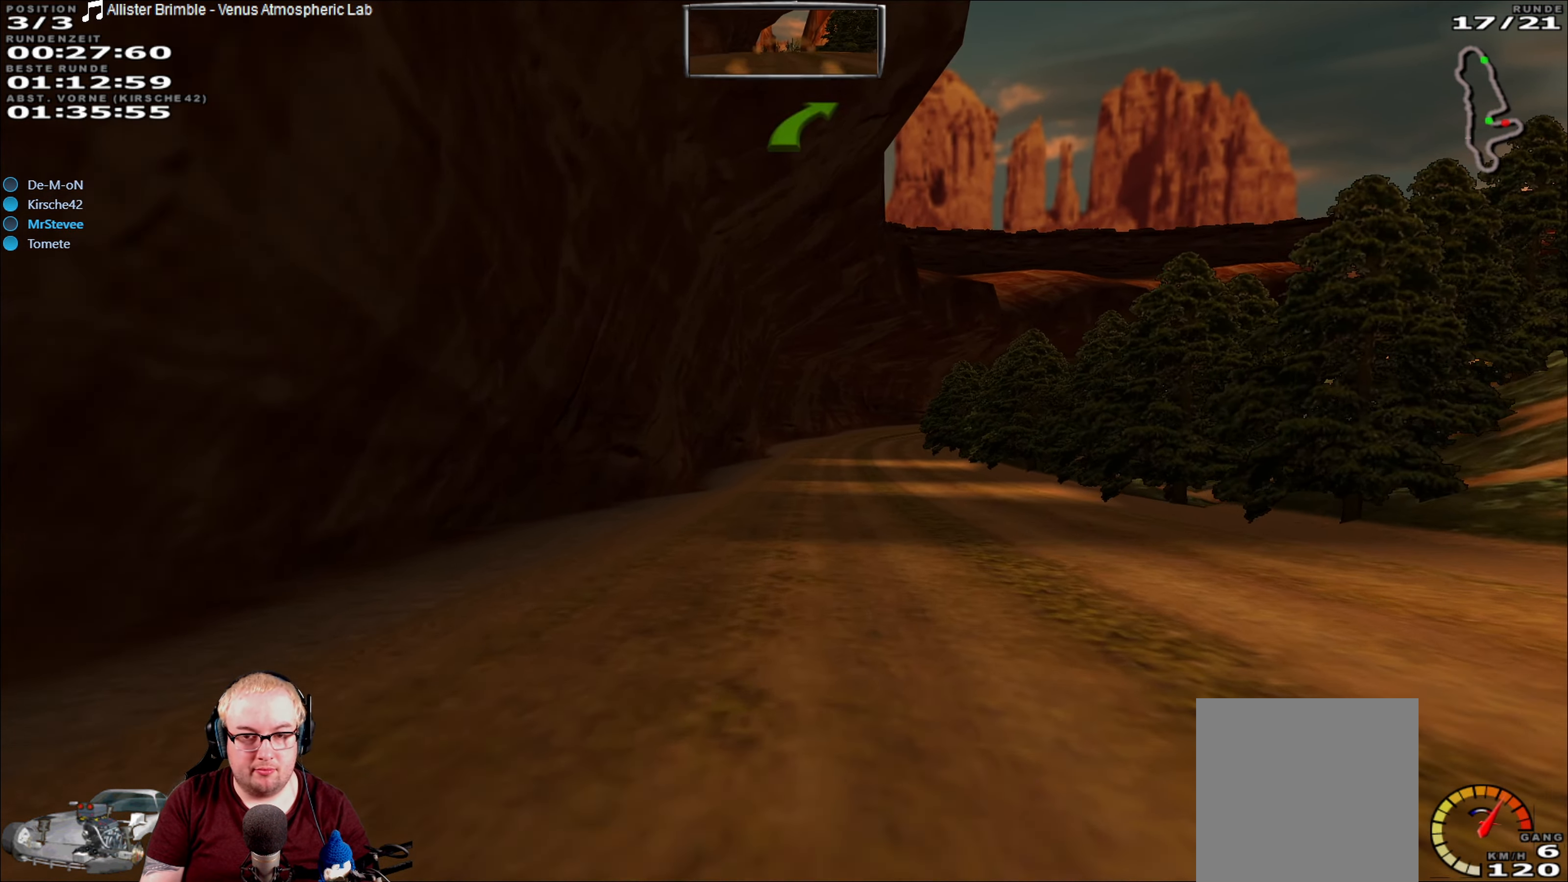
{"dt_ms": 500, "buttons": ["R2"], "left_stick": "center", "right_stick": "center", "events": []}
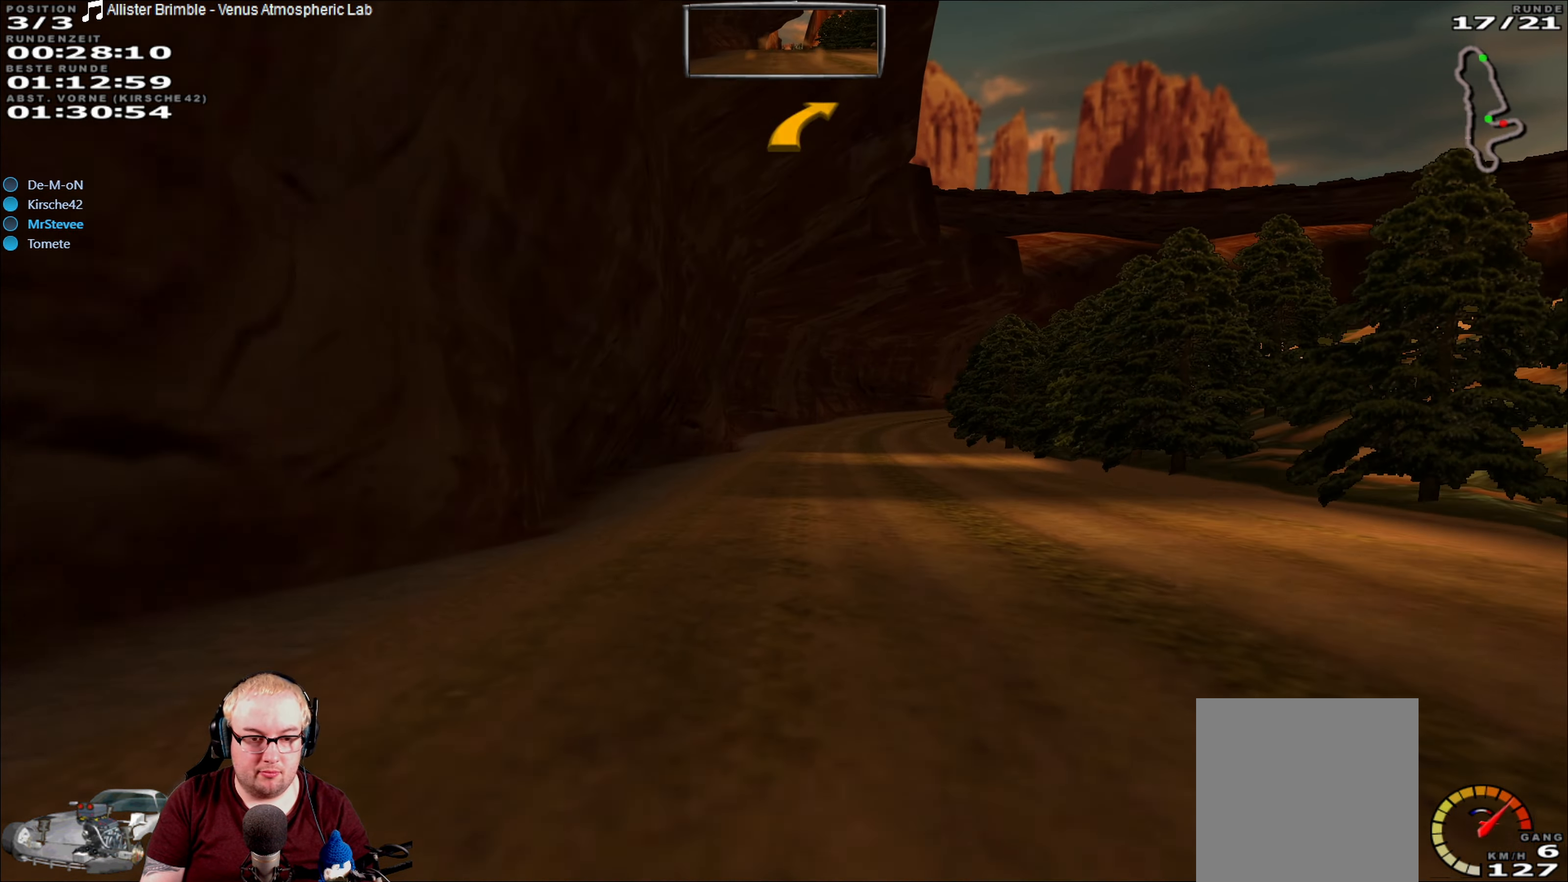
{"dt_ms": 500, "buttons": ["R2"], "left_stick": "center", "right_stick": "center", "events": []}
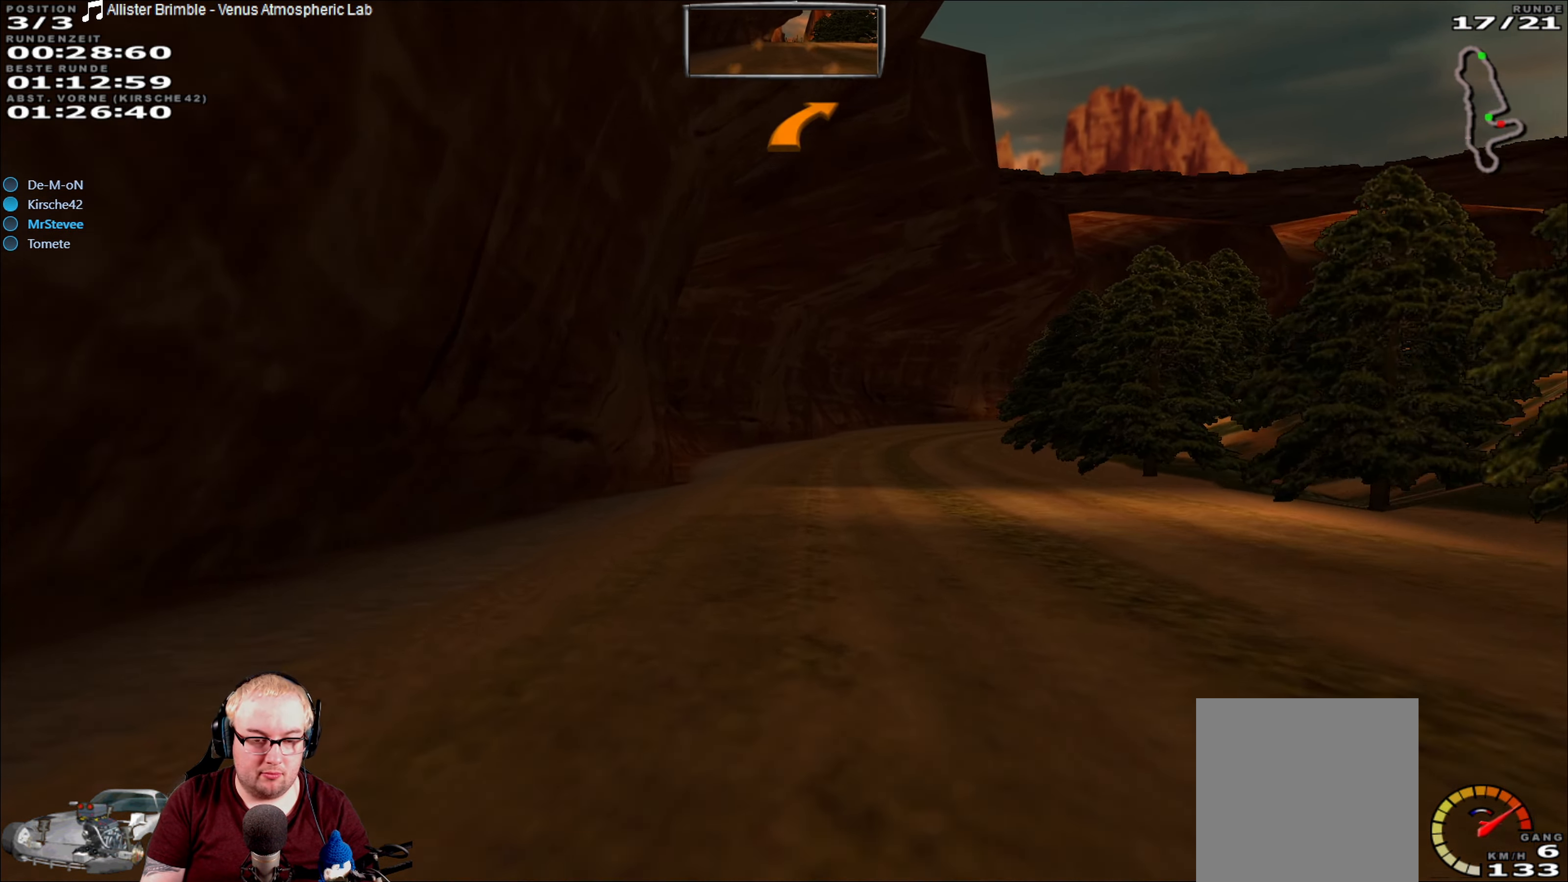
{"dt_ms": 500, "buttons": ["R2"], "left_stick": "right", "right_stick": "center", "events": [[384, "left_stick", "right"]]}
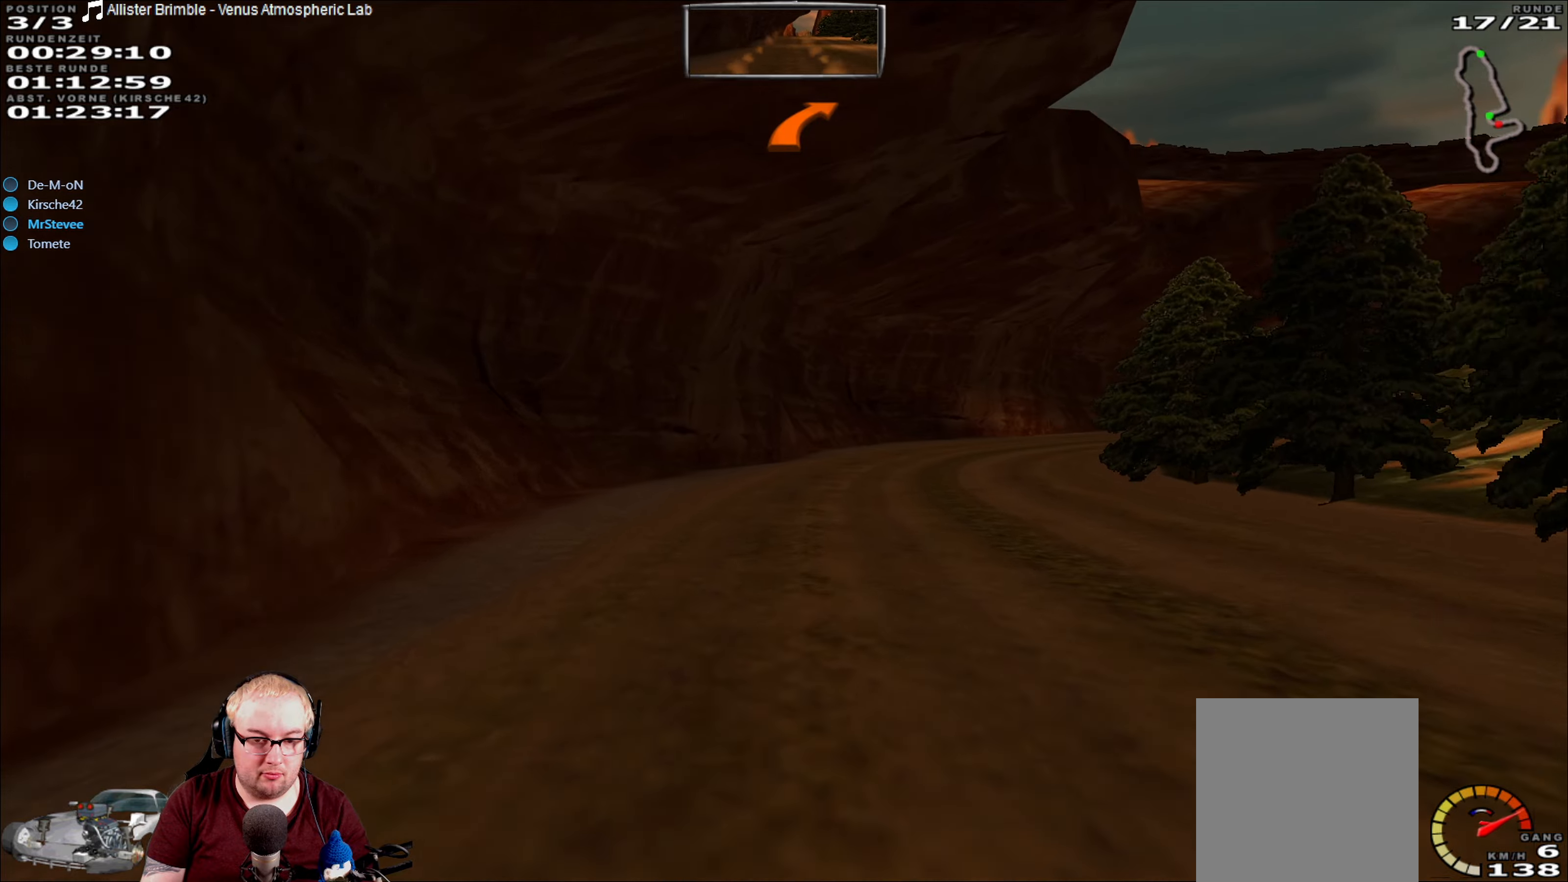
{"dt_ms": 500, "buttons": ["R2"], "left_stick": "right", "right_stick": "center", "events": [[134, "left_stick", "center"], [317, "left_stick", "right"]]}
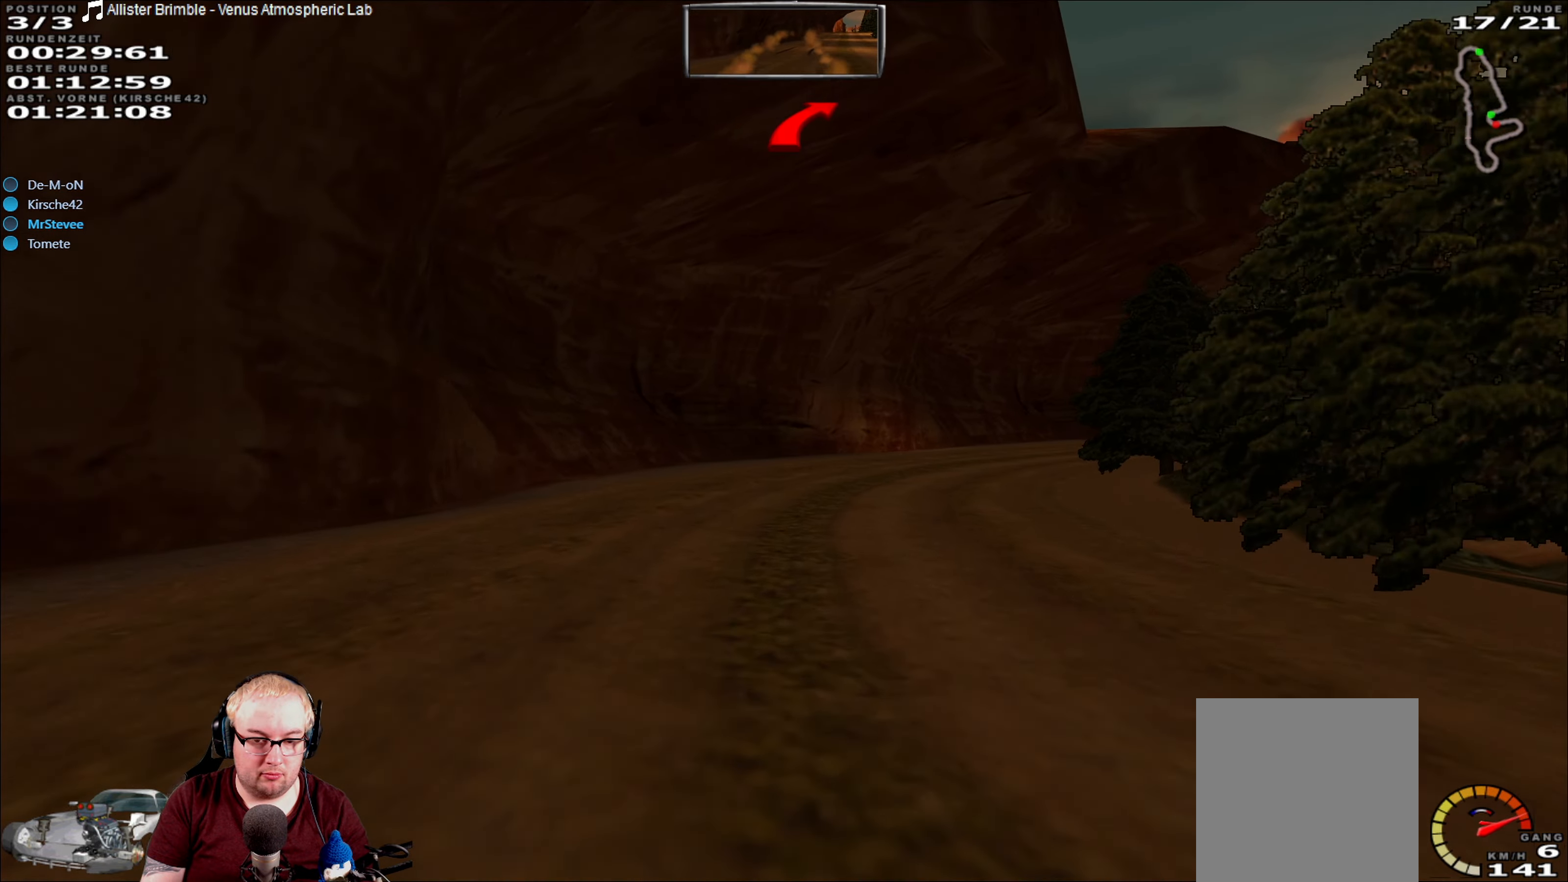
{"dt_ms": 500, "buttons": ["R2"], "left_stick": "center", "right_stick": "center", "events": [[417, "left_stick", "center"]]}
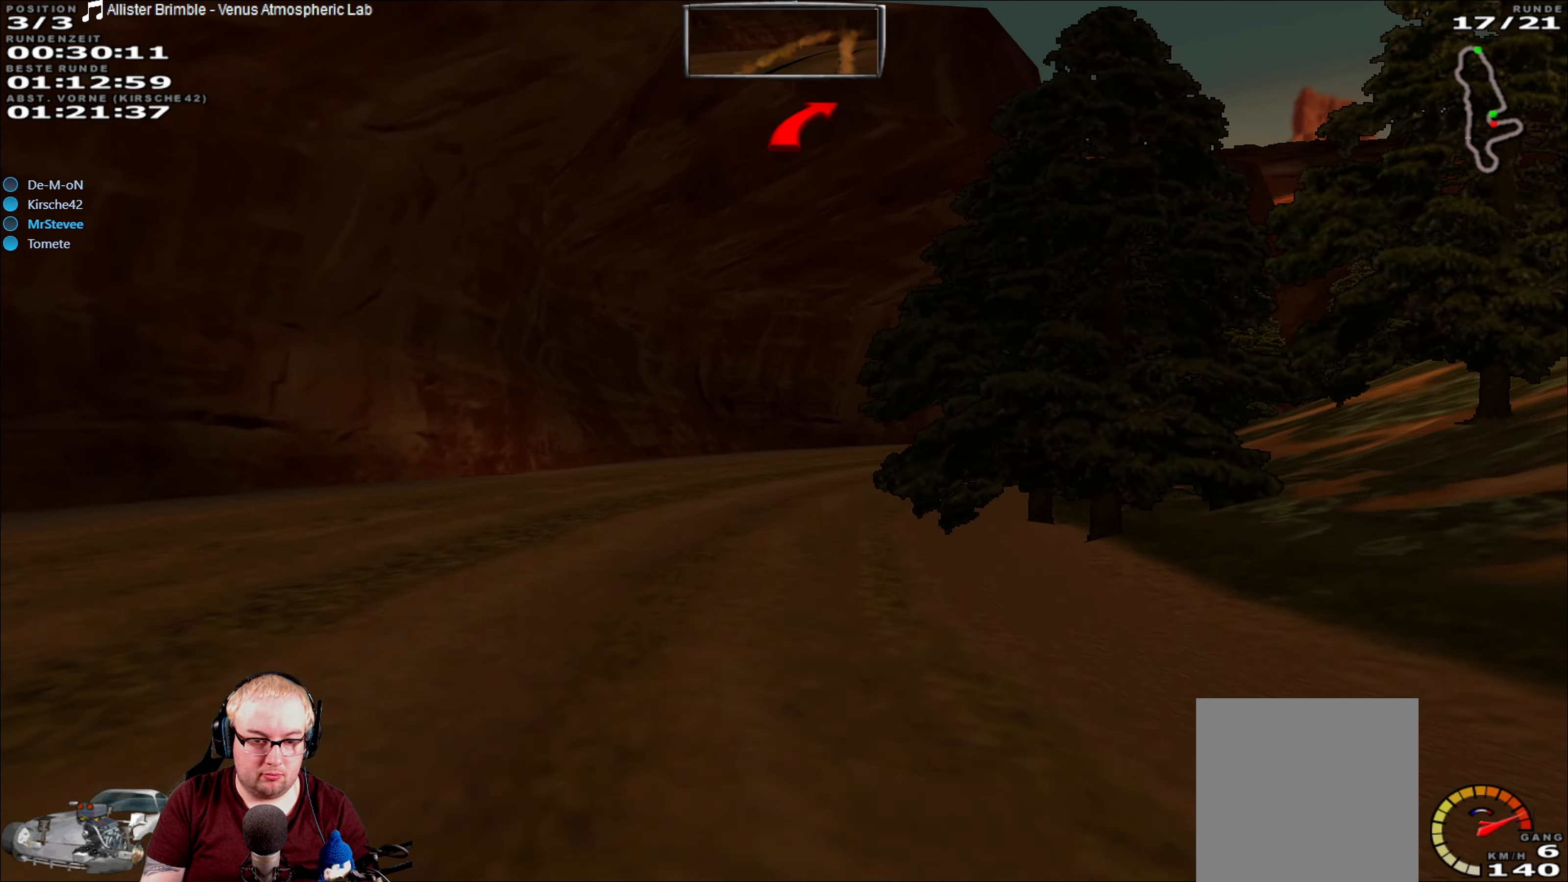
{"dt_ms": 500, "buttons": ["R2"], "left_stick": "right", "right_stick": "center", "events": [[150, "left_stick", "right"], [217, "left_stick", "center"], [317, "left_stick", "right"]]}
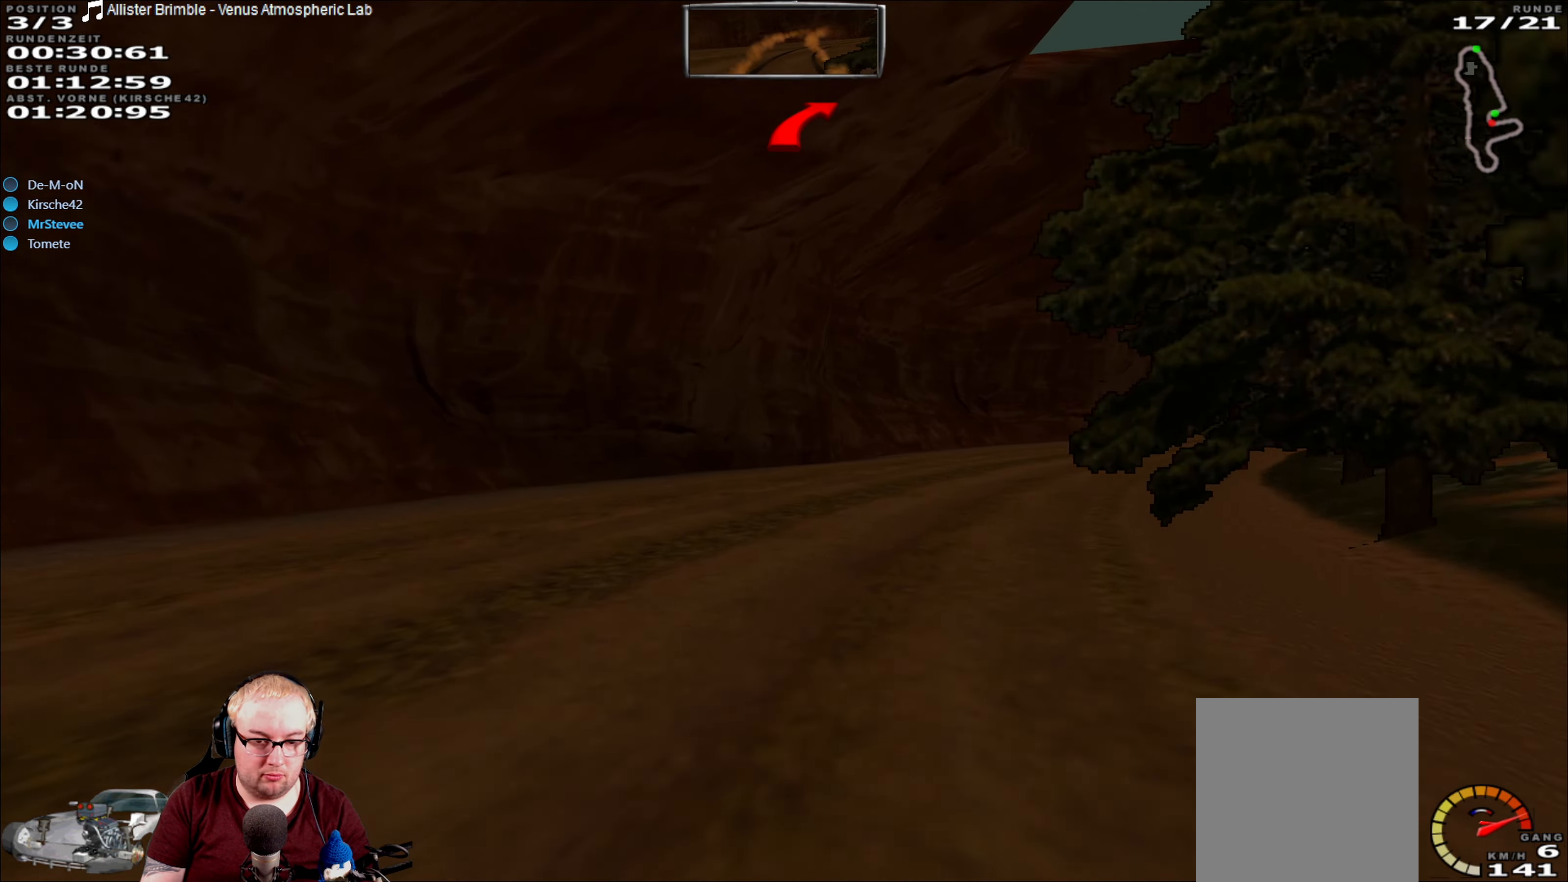
{"dt_ms": 500, "buttons": ["R2"], "left_stick": "center", "right_stick": "center", "events": [[400, "left_stick", "center"]]}
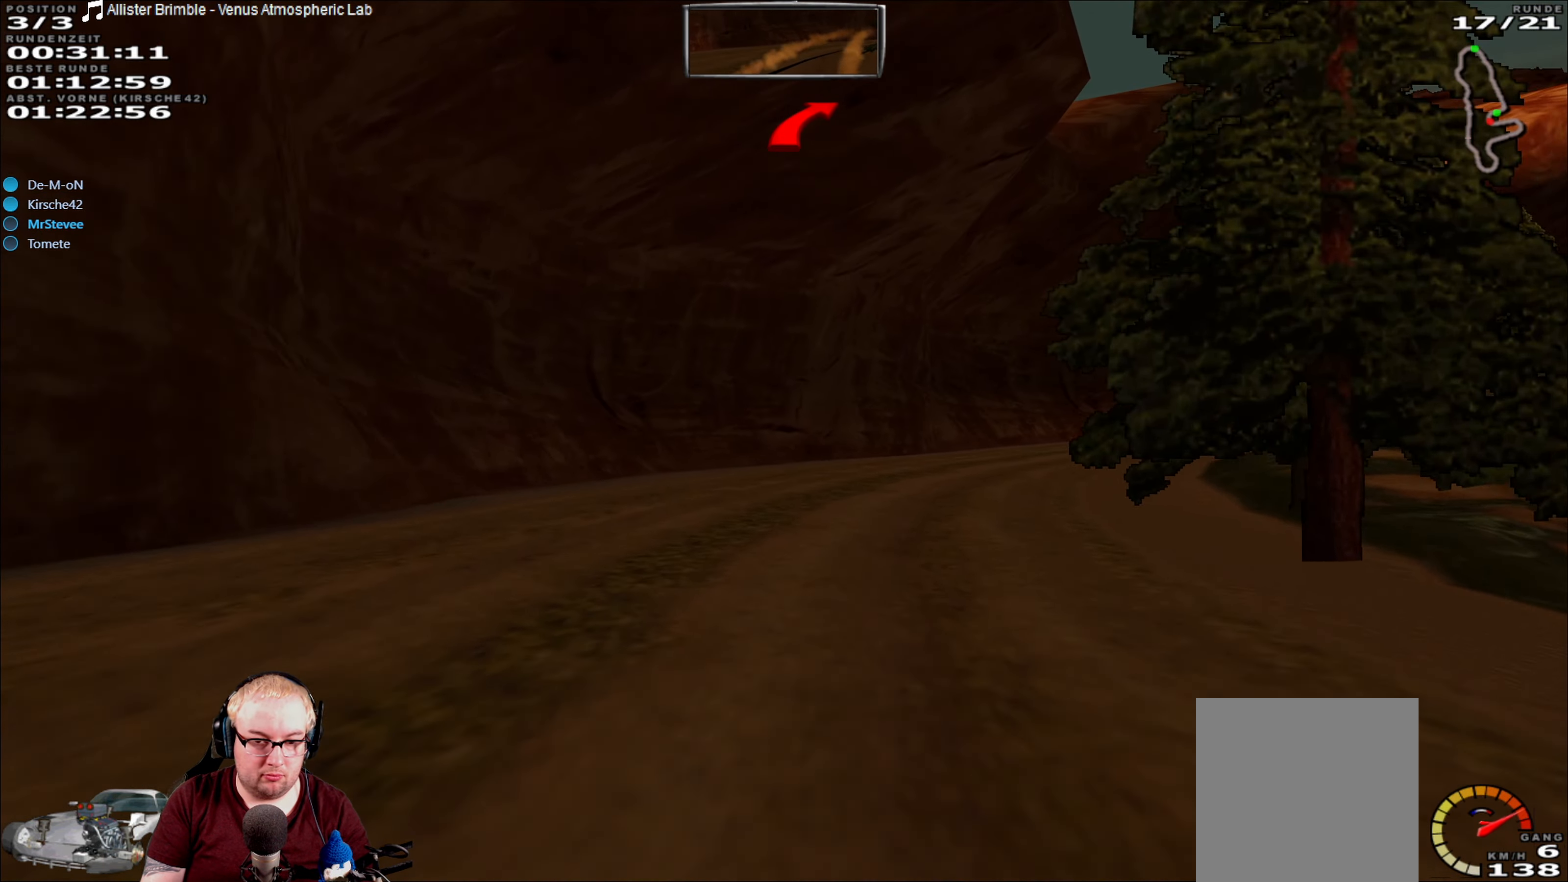
{"dt_ms": 500, "buttons": ["R2"], "left_stick": "right", "right_stick": "center", "events": [[67, "left_stick", "right"]]}
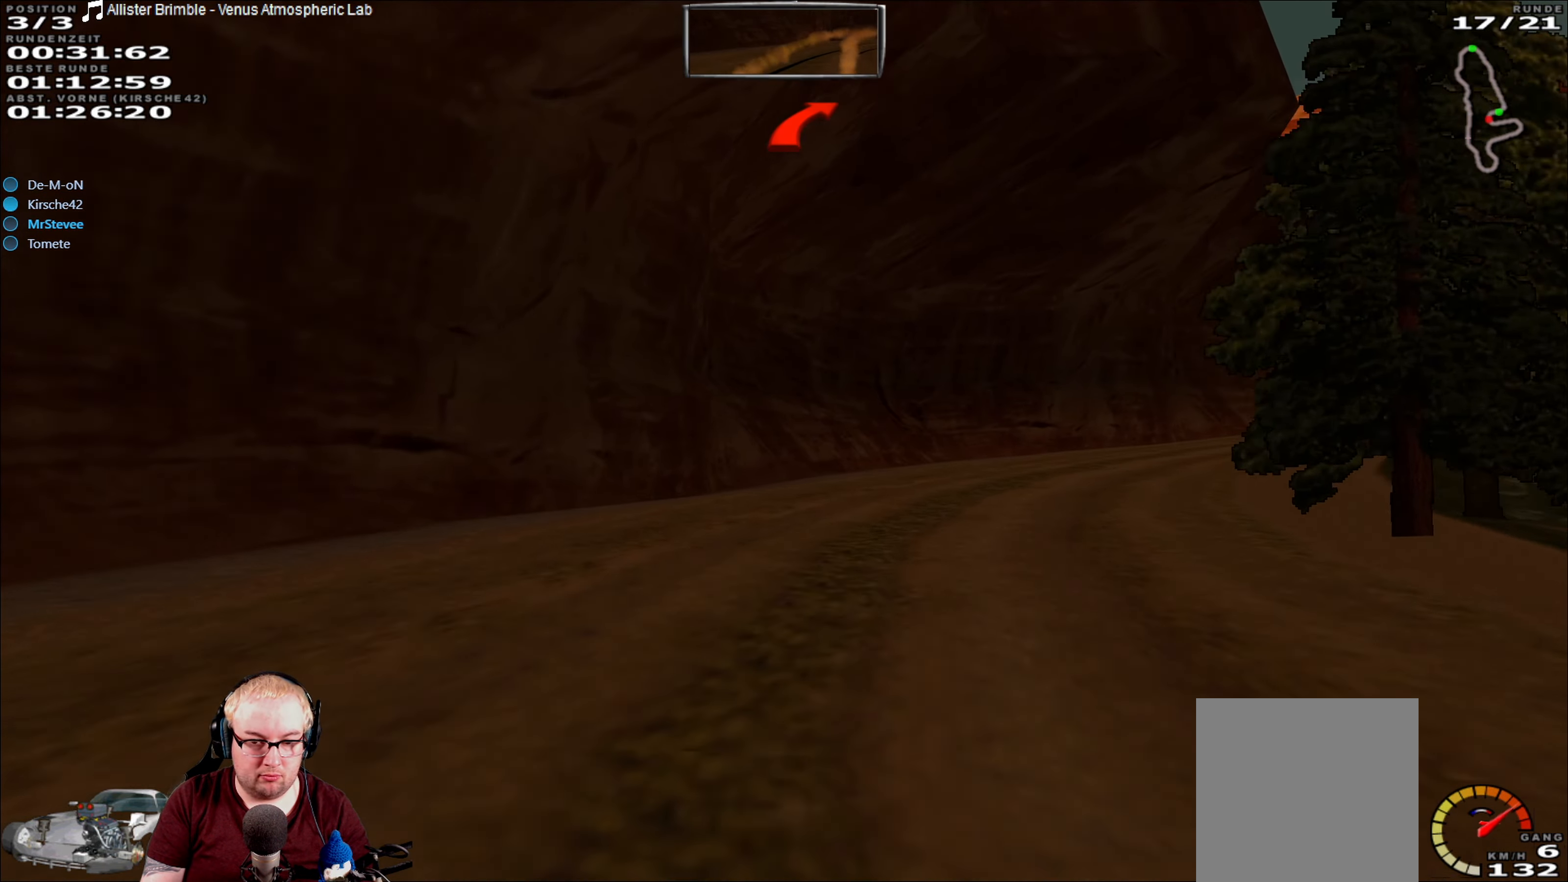
{"dt_ms": 500, "buttons": ["R2"], "left_stick": "right", "right_stick": "center", "events": []}
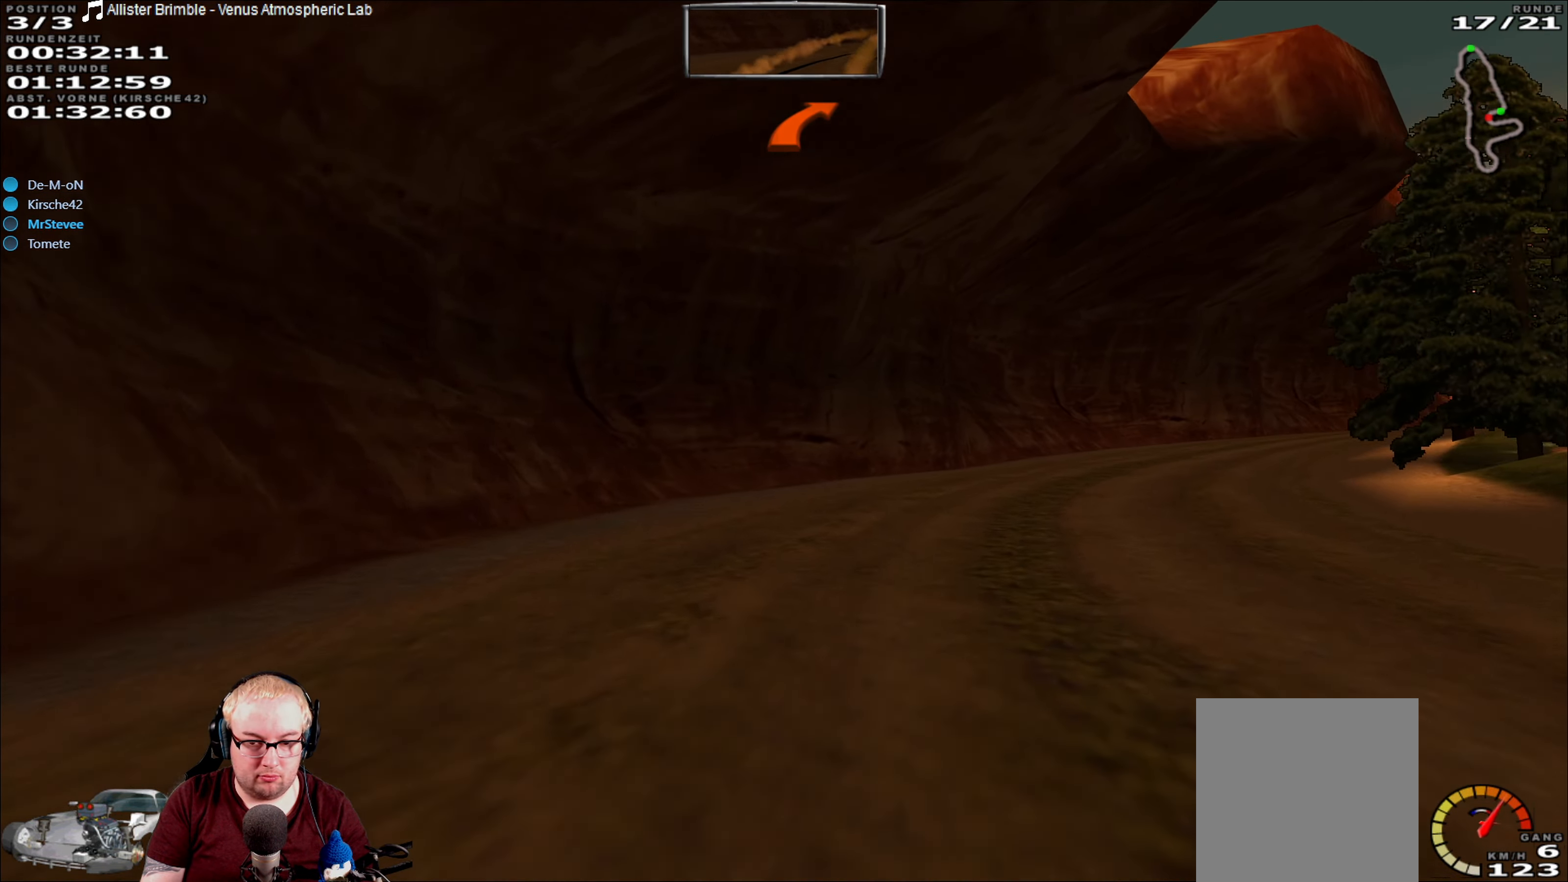
{"dt_ms": 500, "buttons": ["R2"], "left_stick": "right", "right_stick": "center", "events": []}
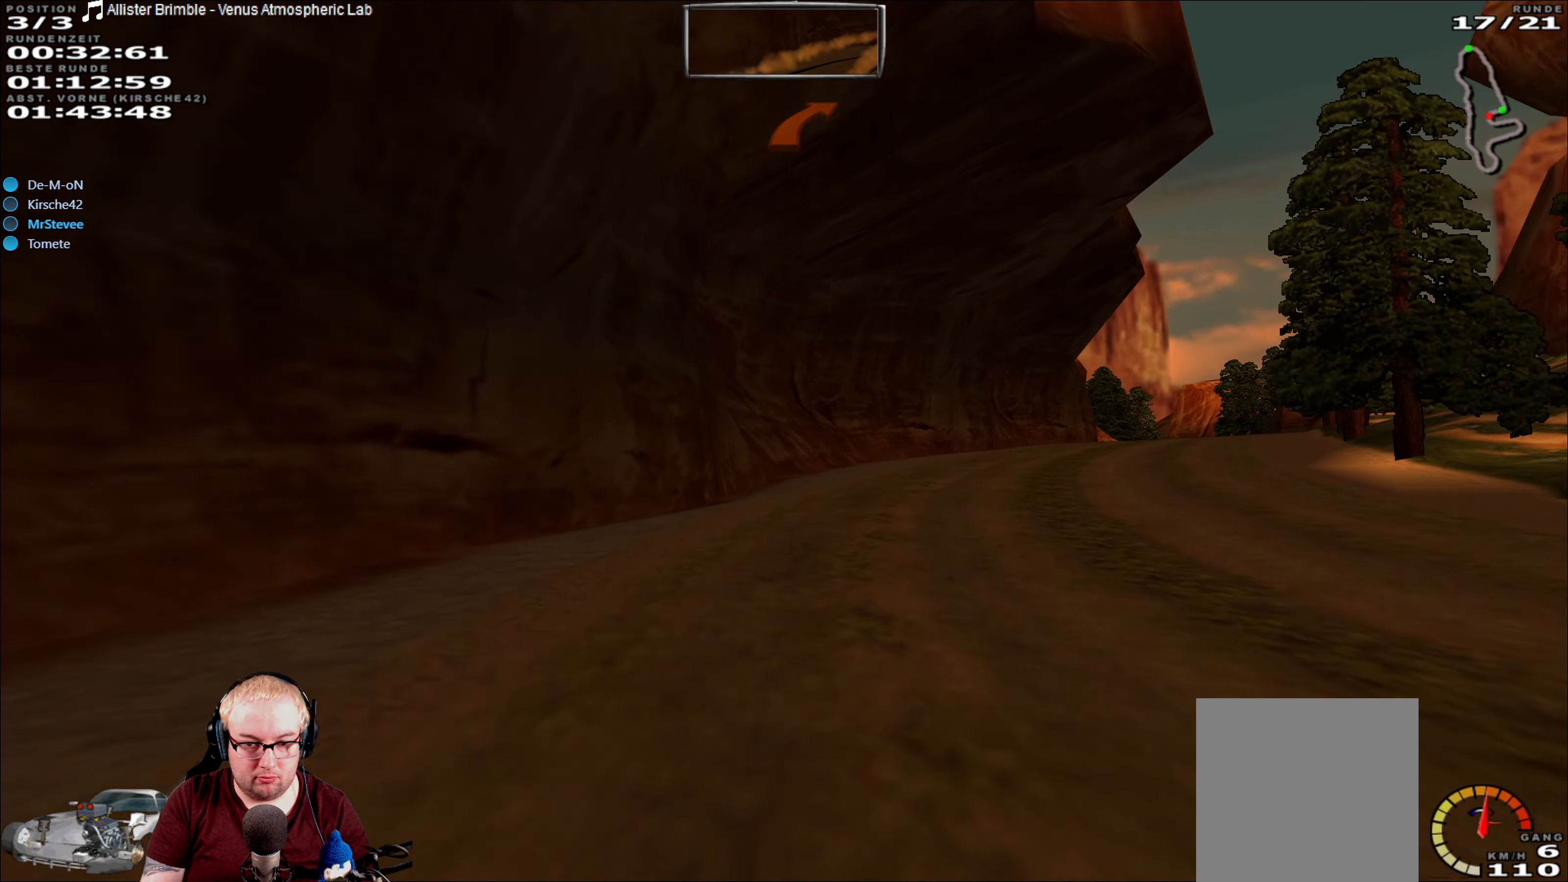
{"dt_ms": 500, "buttons": ["R2"], "left_stick": "center", "right_stick": "center", "events": [[484, "left_stick", "center"]]}
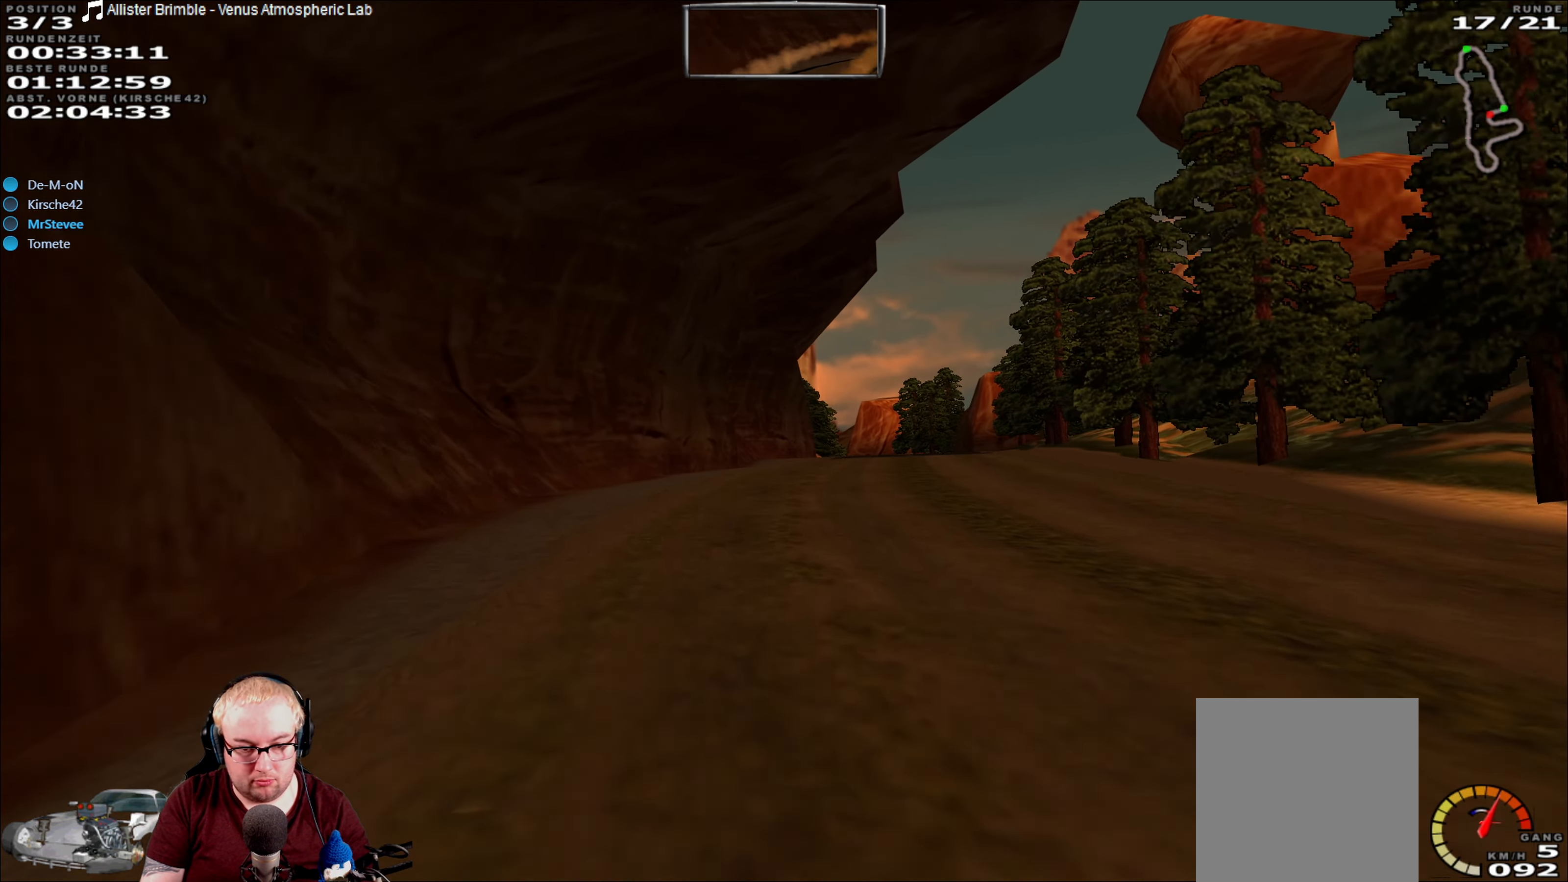
{"dt_ms": 500, "buttons": ["R2"], "left_stick": "center", "right_stick": "center", "events": [[100, "left_stick", "right"], [284, "left_stick", "center"]]}
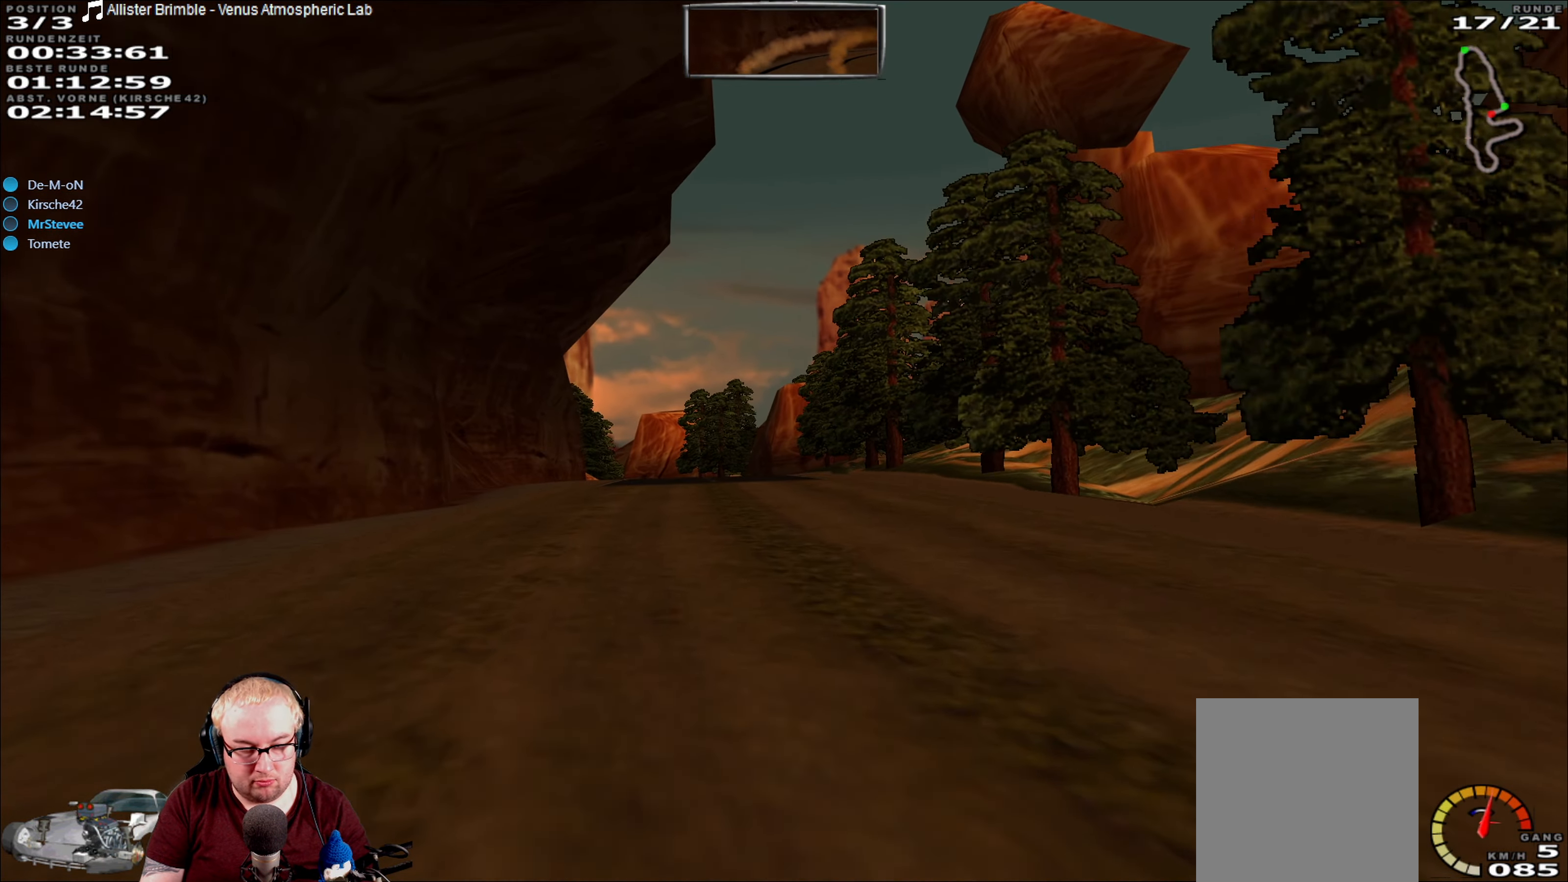
{"dt_ms": 500, "buttons": ["R2"], "left_stick": "center", "right_stick": "center", "events": []}
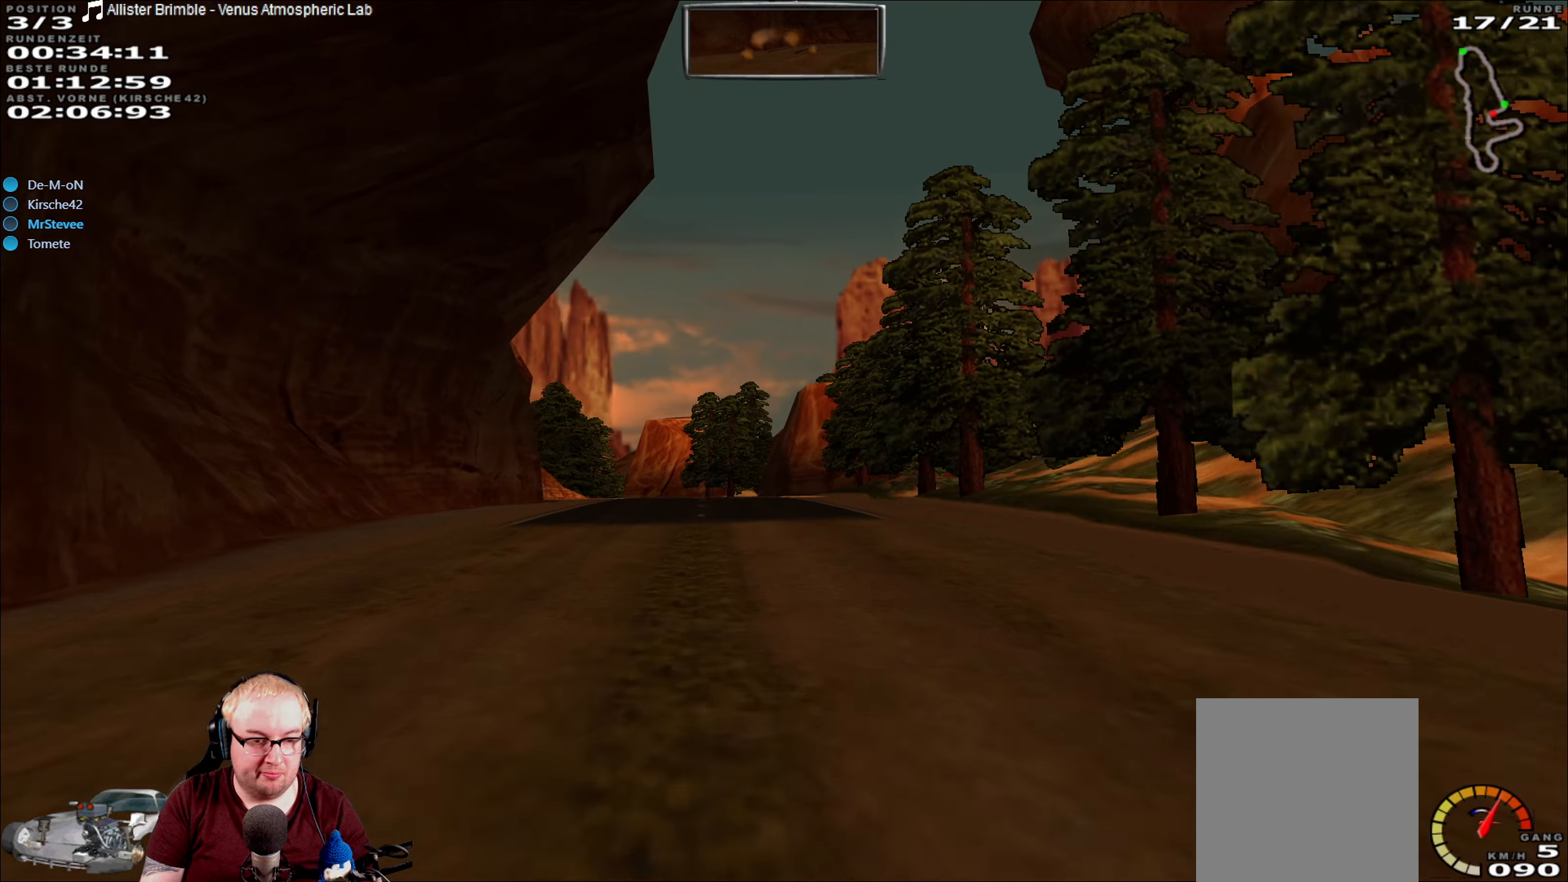
{"dt_ms": 500, "buttons": ["R2"], "left_stick": "center", "right_stick": "center", "events": [[100, "left_stick", "left"], [200, "left_stick", "center"]]}
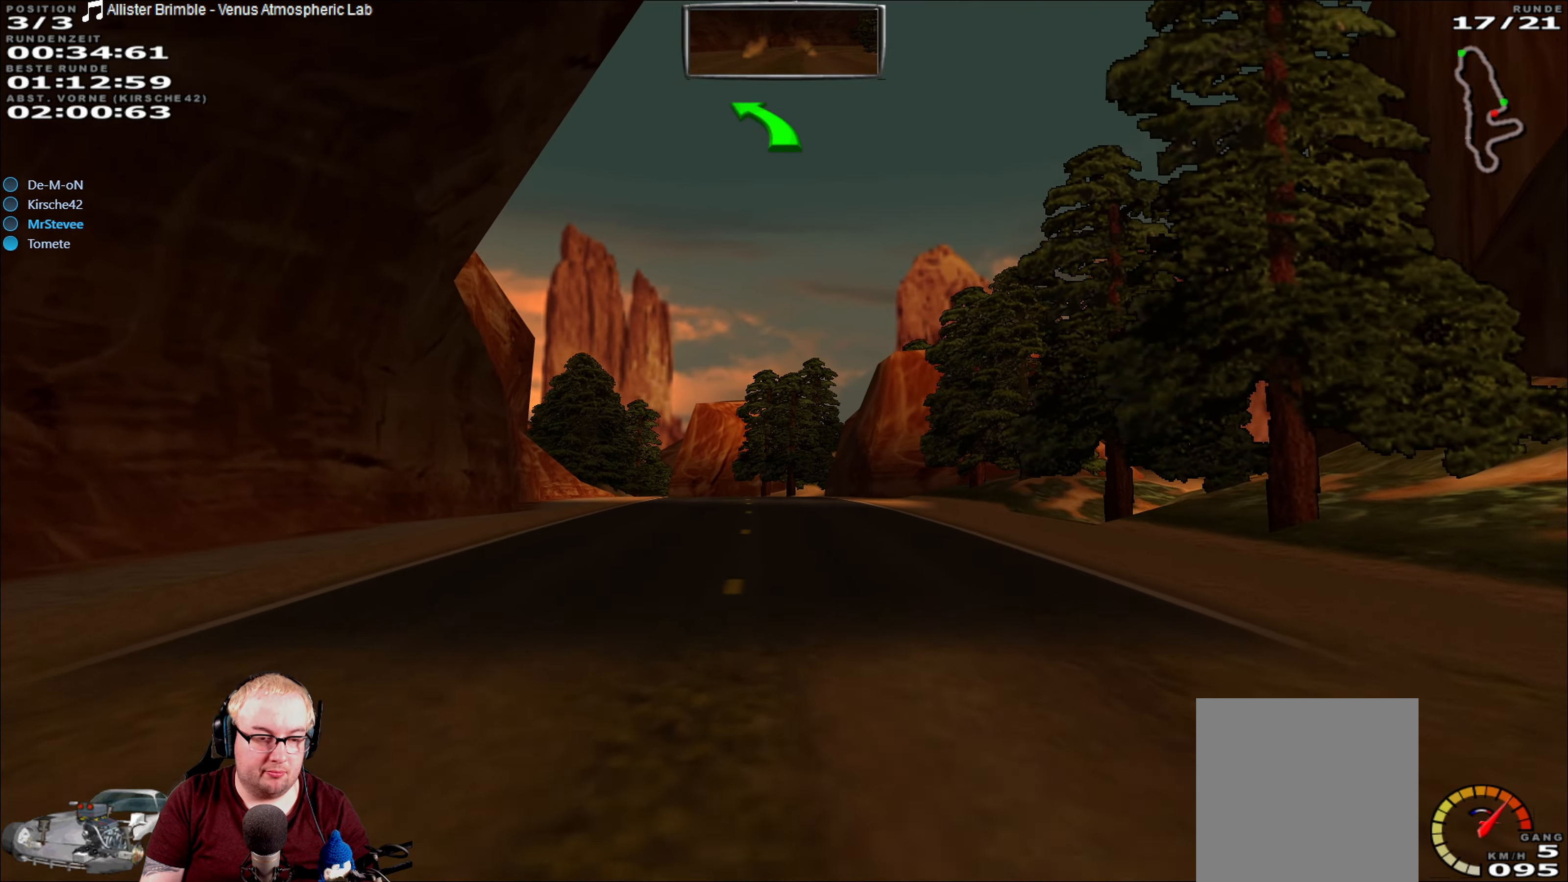
{"dt_ms": 500, "buttons": ["R2"], "left_stick": "center", "right_stick": "center", "events": []}
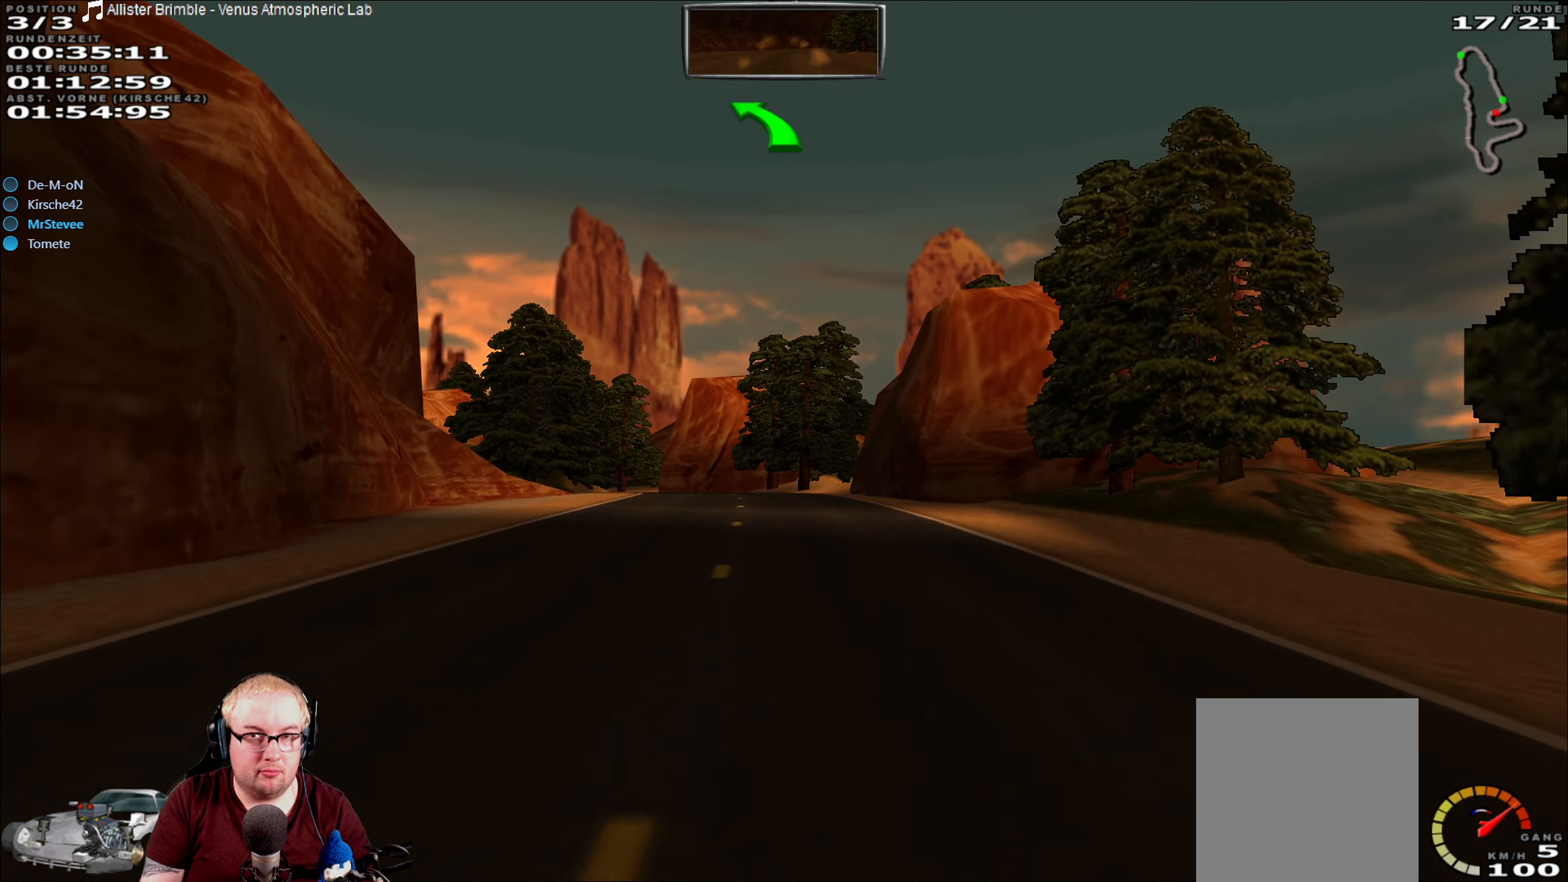
{"dt_ms": 500, "buttons": ["R2"], "left_stick": "center", "right_stick": "center", "events": []}
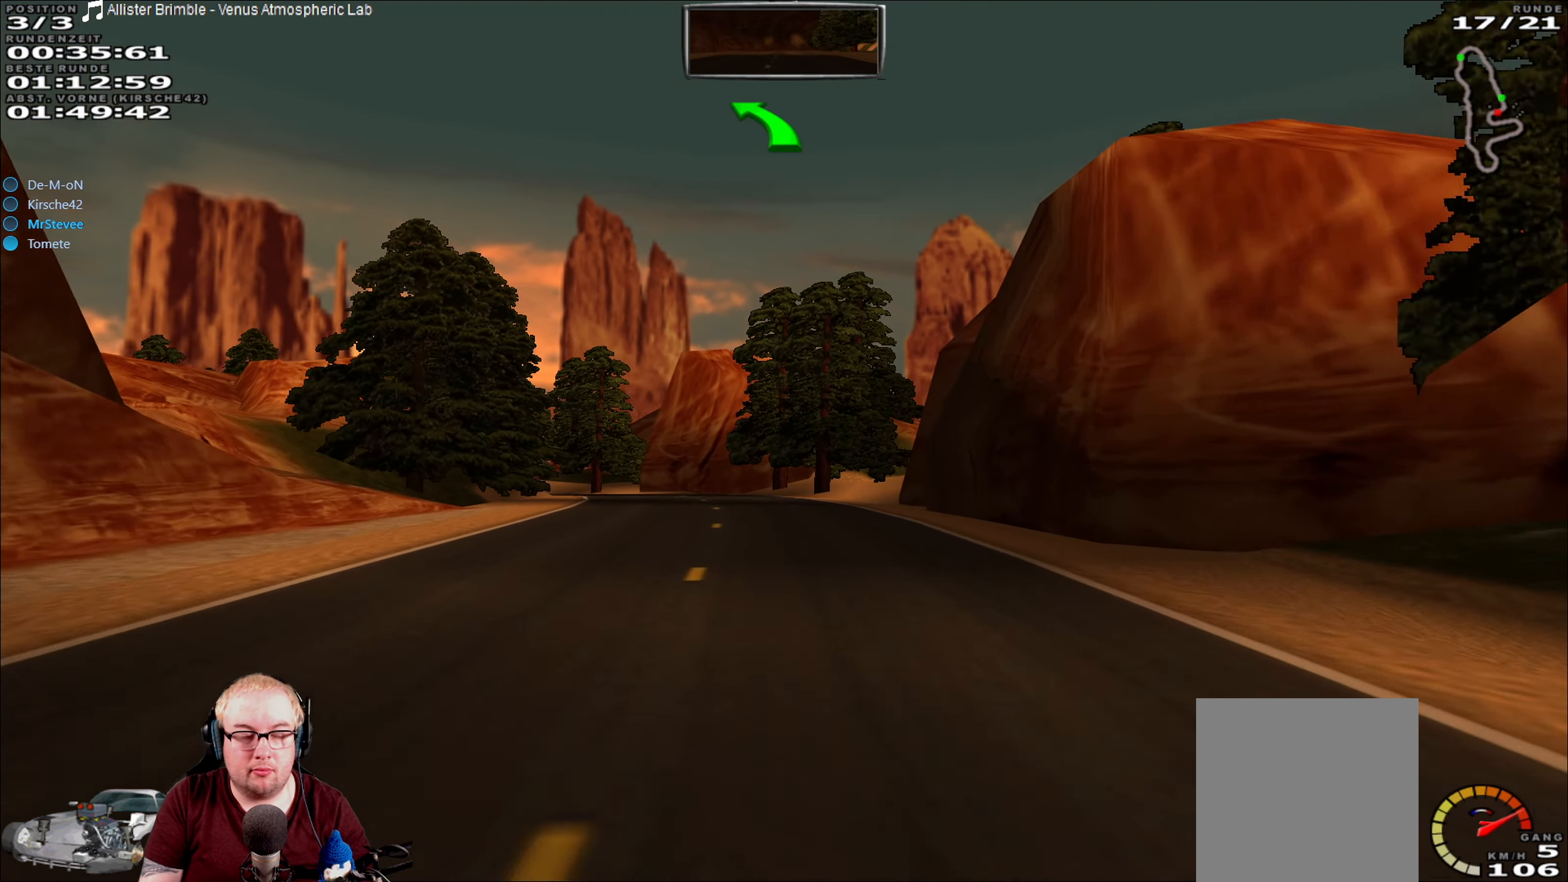
{"dt_ms": 500, "buttons": ["R2"], "left_stick": "down-left", "right_stick": "center", "events": [[466, "left_stick", "down-left"]]}
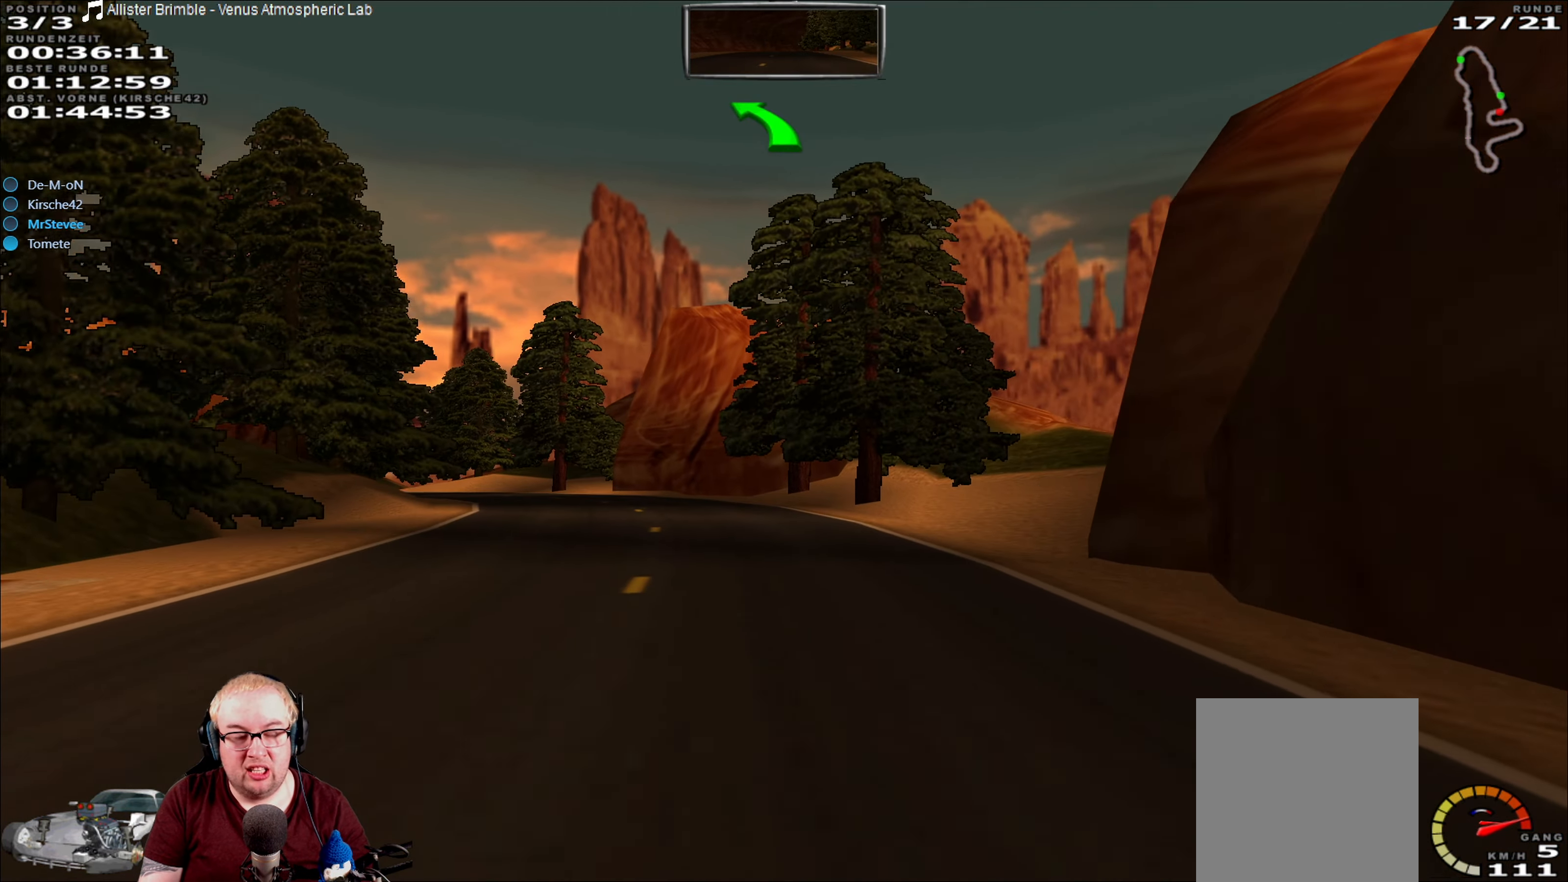
{"dt_ms": 500, "buttons": ["R2"], "left_stick": "center", "right_stick": "center", "events": [[283, "left_stick", "center"]]}
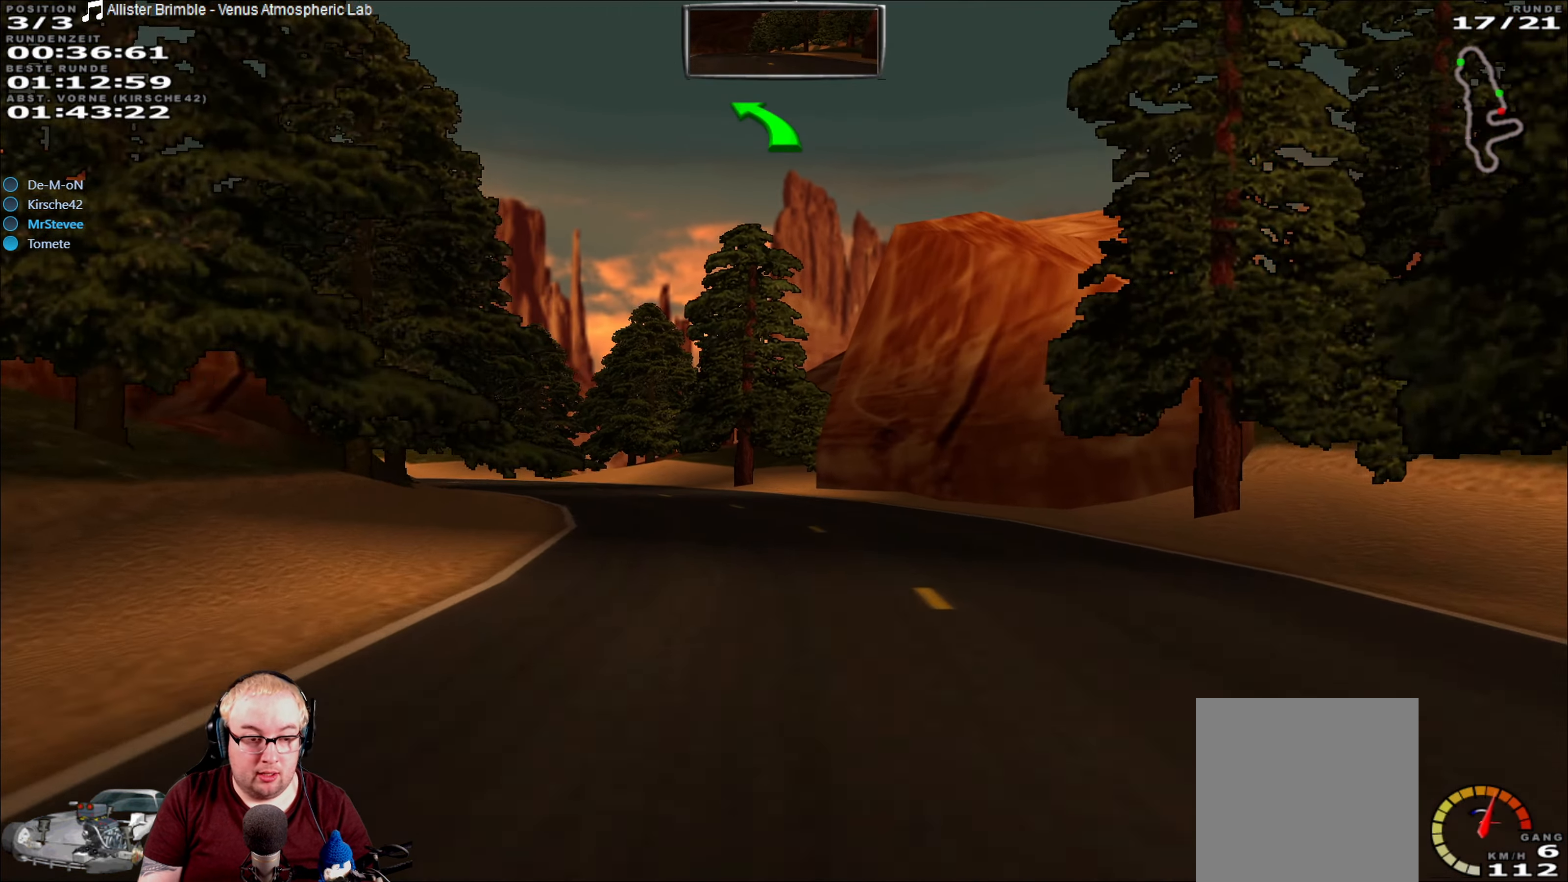
{"dt_ms": 1000, "buttons": ["R2"], "left_stick": "left", "right_stick": "center", "events": [[100, "left_stick", "left"], [516, "left_stick", "center"], [816, "left_stick", "left"]]}
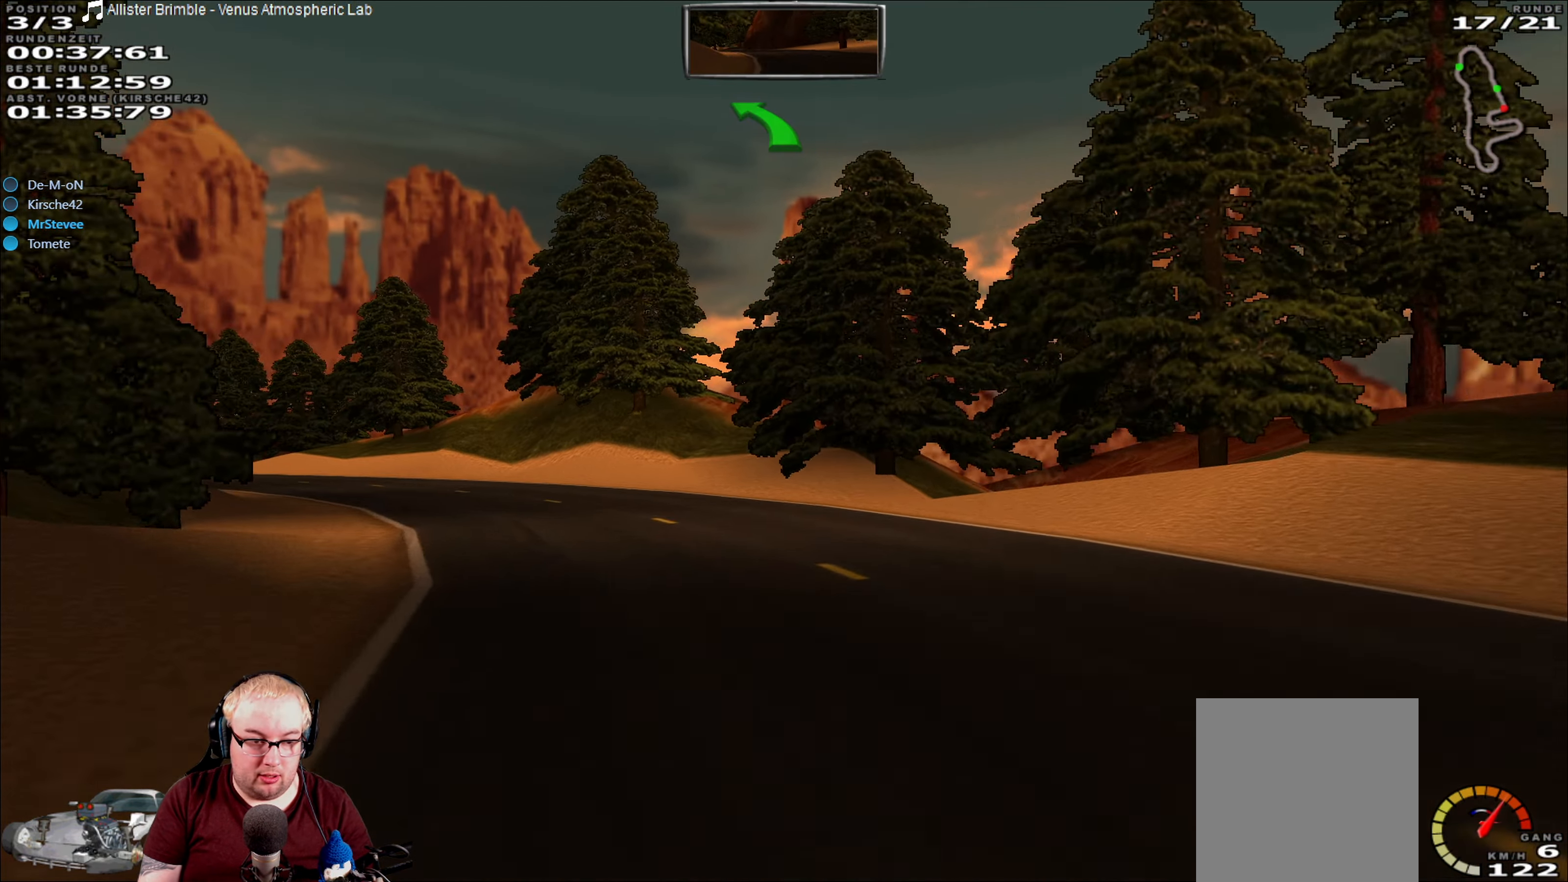
{"dt_ms": 500, "buttons": ["R2"], "left_stick": "center", "right_stick": "center", "events": [[483, "left_stick", "center"]]}
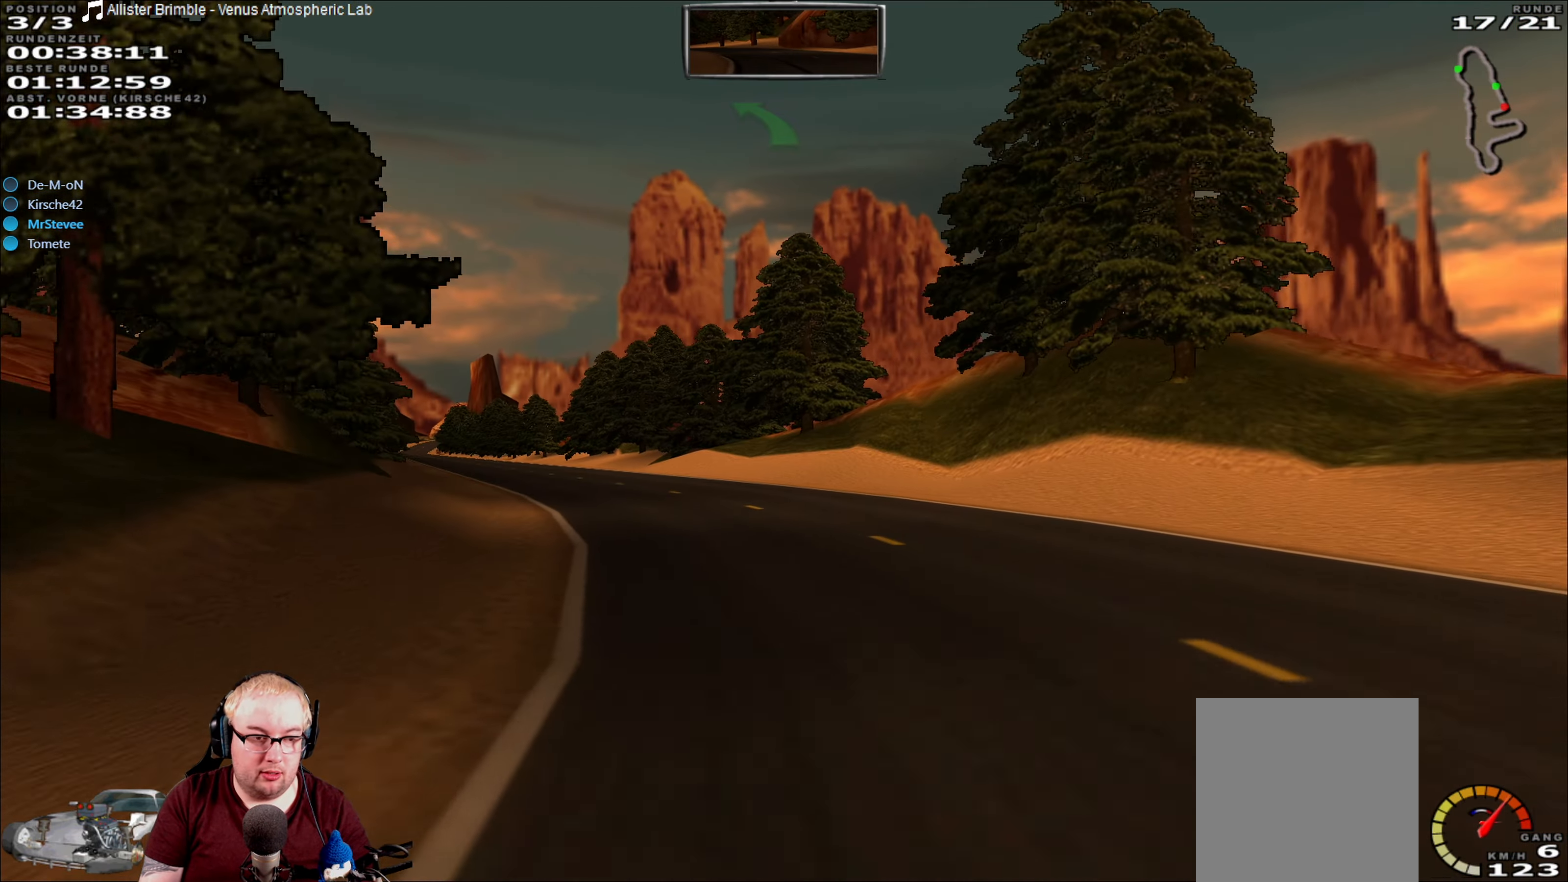
{"dt_ms": 500, "buttons": ["R2"], "left_stick": "down-left", "right_stick": "center", "events": [[183, "left_stick", "left"], [366, "left_stick", "center"], [483, "left_stick", "down-left"]]}
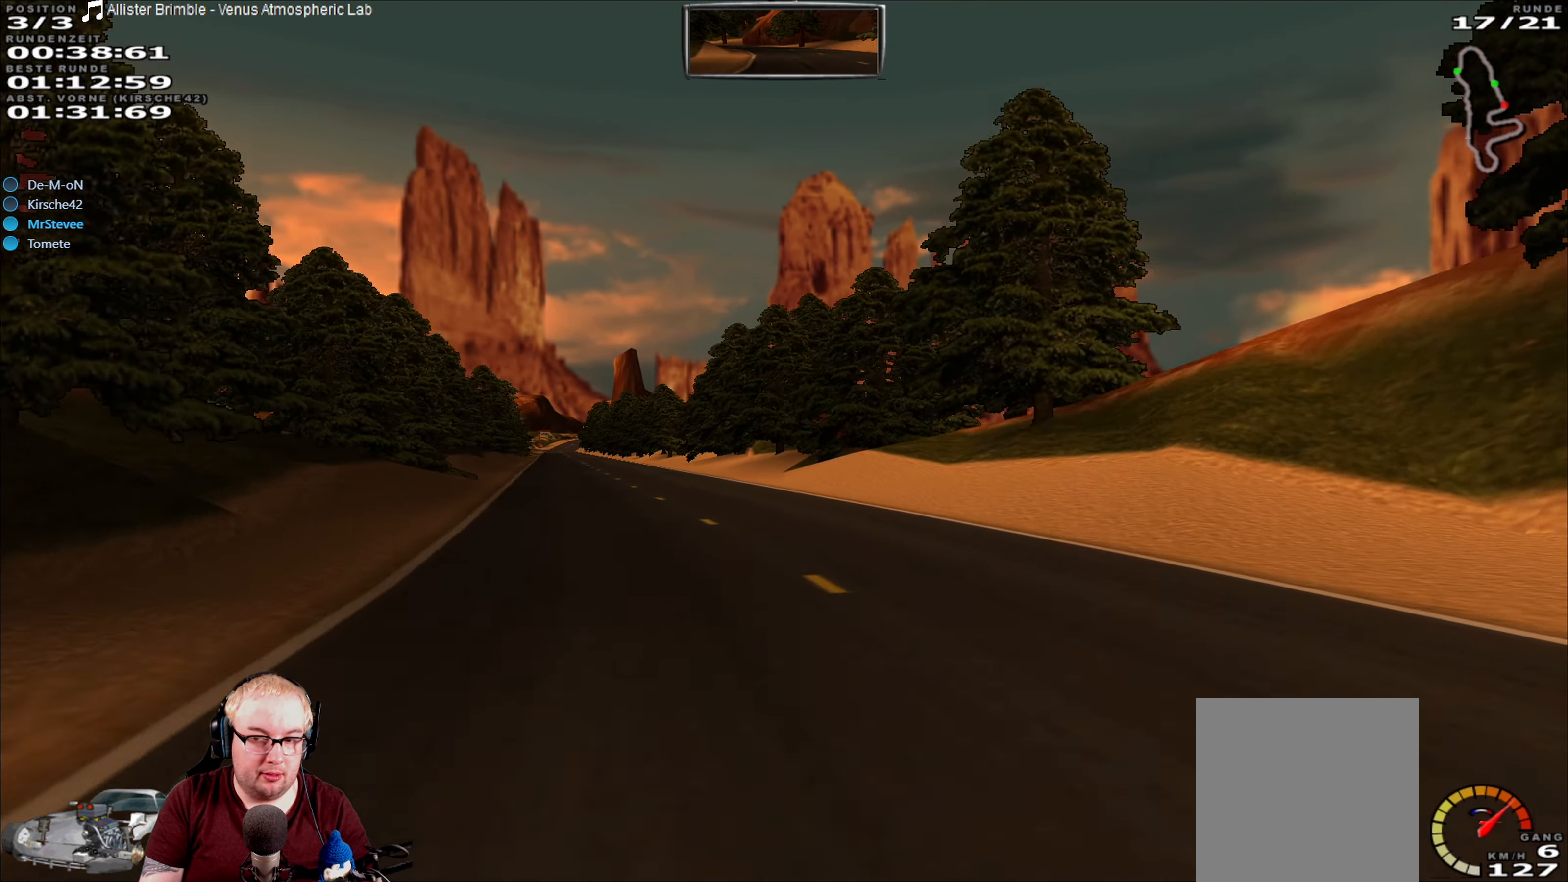
{"dt_ms": 500, "buttons": ["R2"], "left_stick": "right", "right_stick": "center", "events": [[183, "left_stick", "center"], [450, "left_stick", "right"]]}
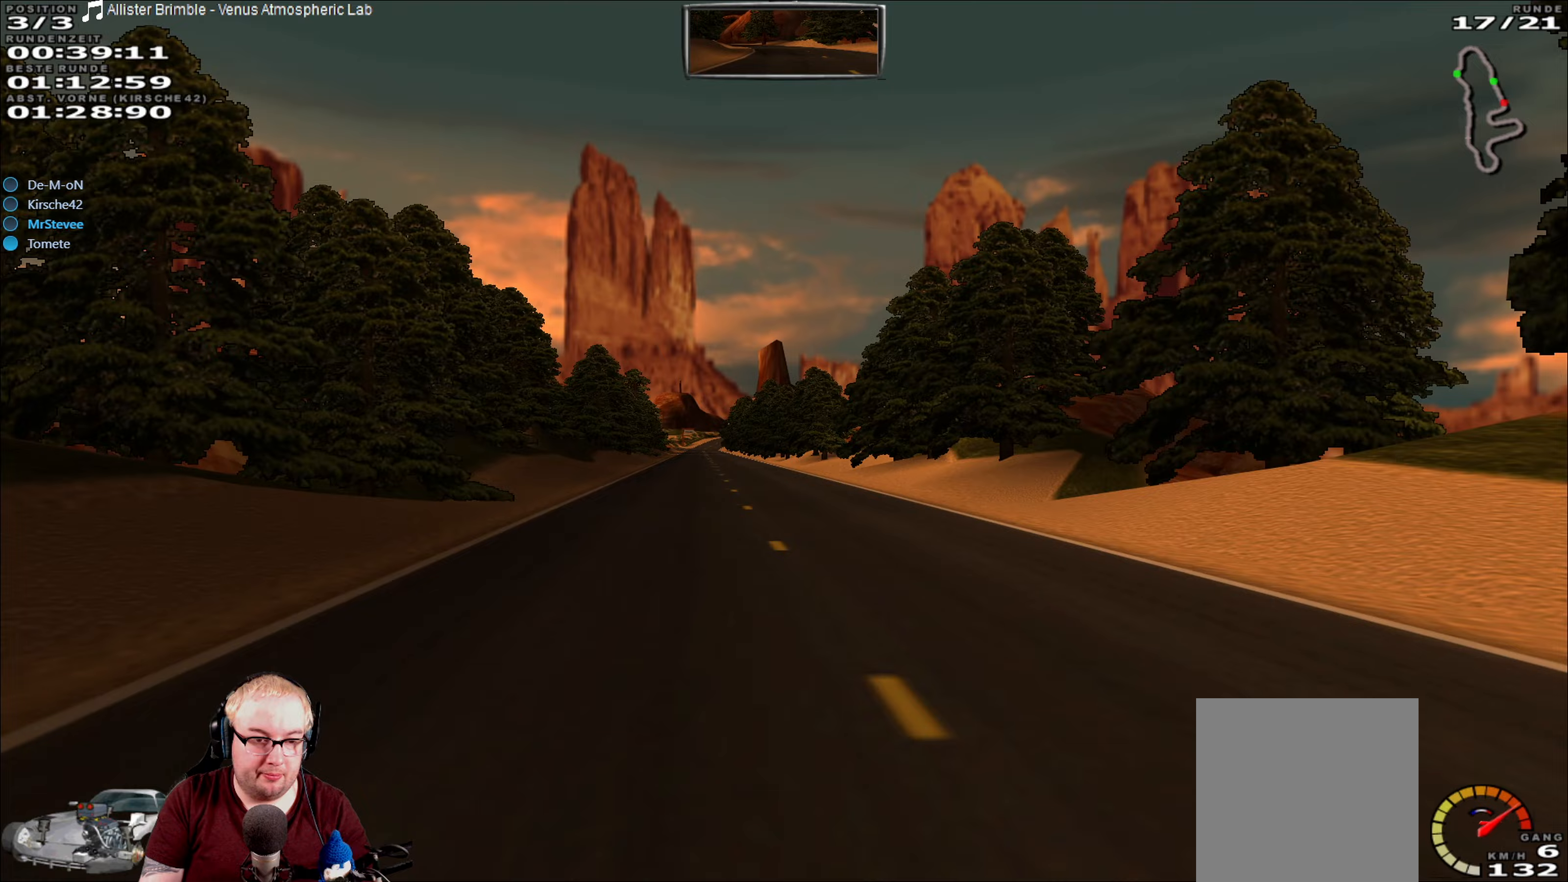
{"dt_ms": 500, "buttons": ["R2"], "left_stick": "down-left", "right_stick": "center", "events": [[33, "left_stick", "center"], [183, "left_stick", "down-left"], [250, "left_stick", "center"], [483, "left_stick", "down-left"]]}